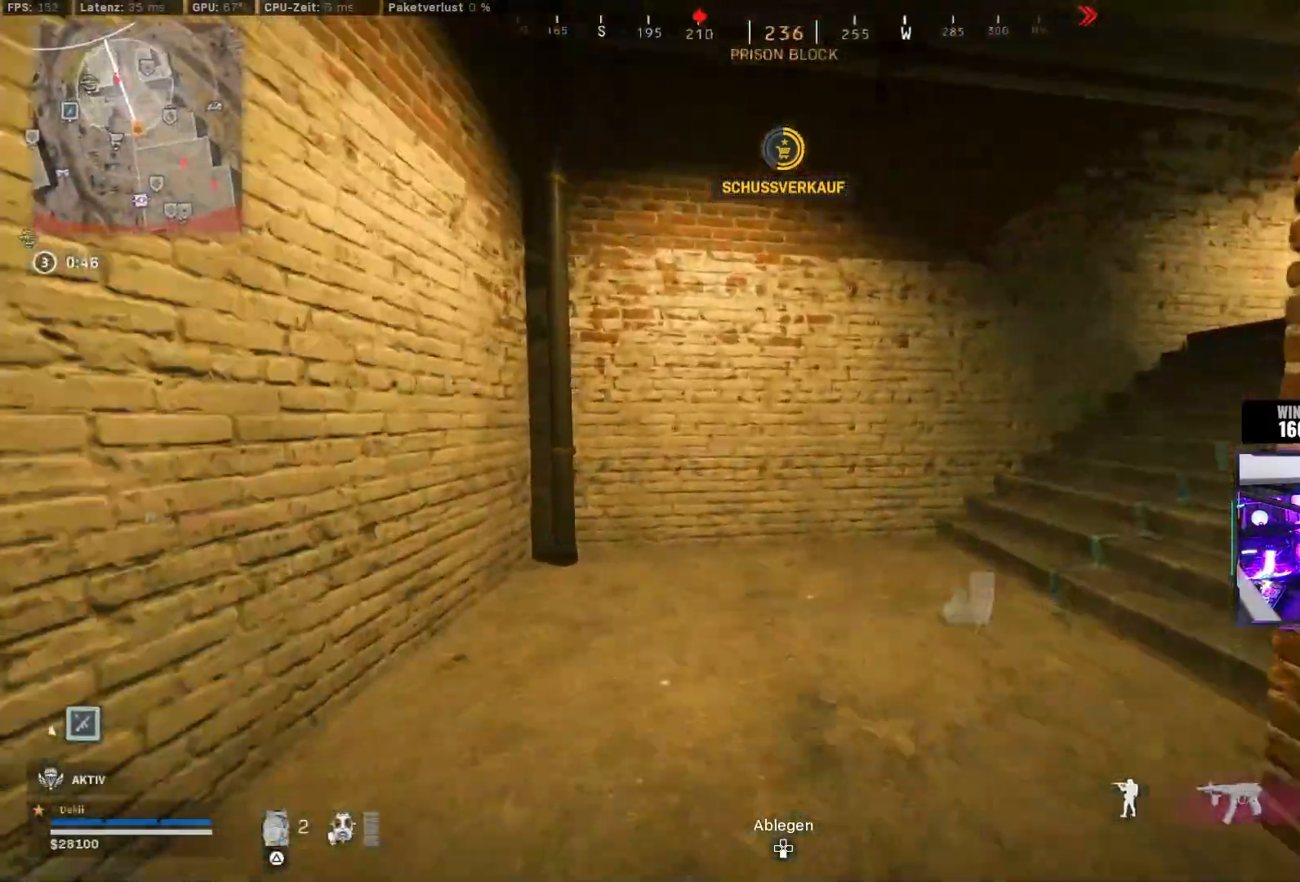
Gameplay with a controller (PlayStation layout); each line is a JSON object with the inputs held at the frame after it (dt_ms = milliseconds from this image to that frame). "events" lists button and stick changes between this image and that frame as [ms after this image, input, new state], when the widget could be followed in between.
{"dt_ms": 500, "buttons": ["CROSS", "CIRCLE"], "left_stick": "up-right", "right_stick": "right", "events": [[150, "left_stick", "up"], [267, "CIRCLE", "down"], [350, "CIRCLE", "up"], [450, "CIRCLE", "down"], [500, "CROSS", "down"], [500, "left_stick", "up-right"]]}
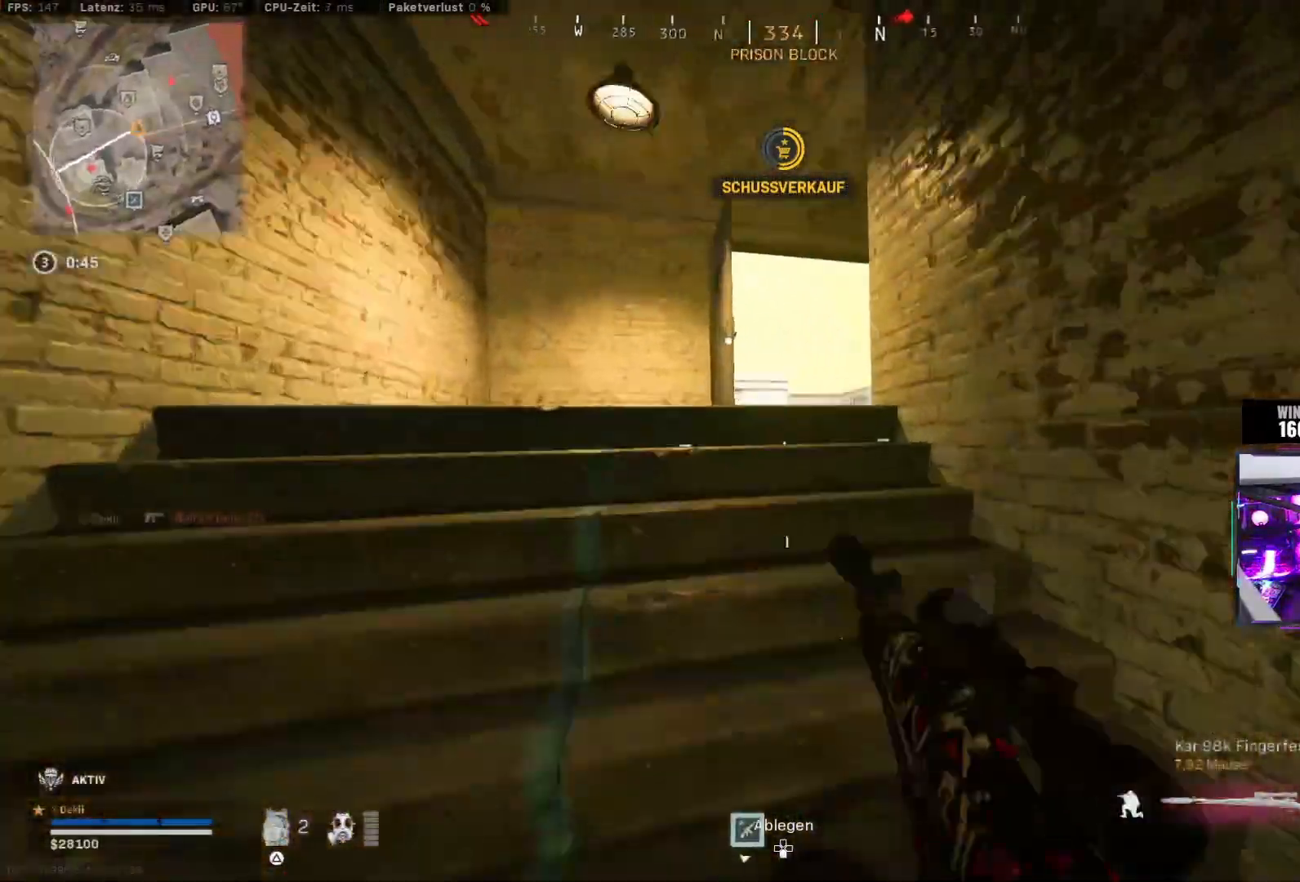
{"dt_ms": 500, "buttons": [], "left_stick": "left", "right_stick": "center", "events": [[33, "CIRCLE", "up"], [83, "CROSS", "up"], [117, "left_stick", "center"], [133, "right_stick", "center"], [283, "left_stick", "left"]]}
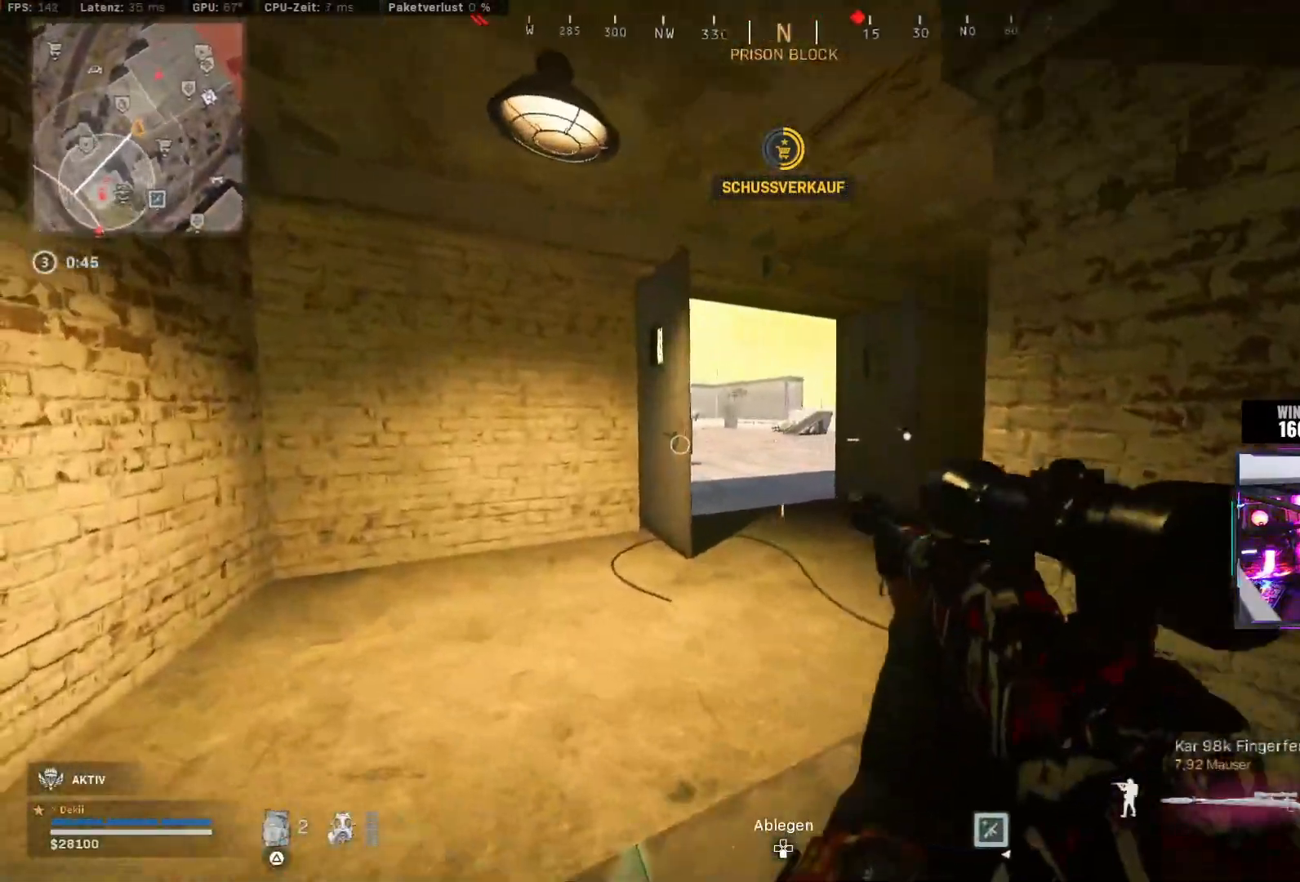
{"dt_ms": 500, "buttons": ["L2"], "left_stick": "center", "right_stick": "up", "events": [[117, "left_stick", "center"], [283, "L2", "down"], [450, "right_stick", "up"]]}
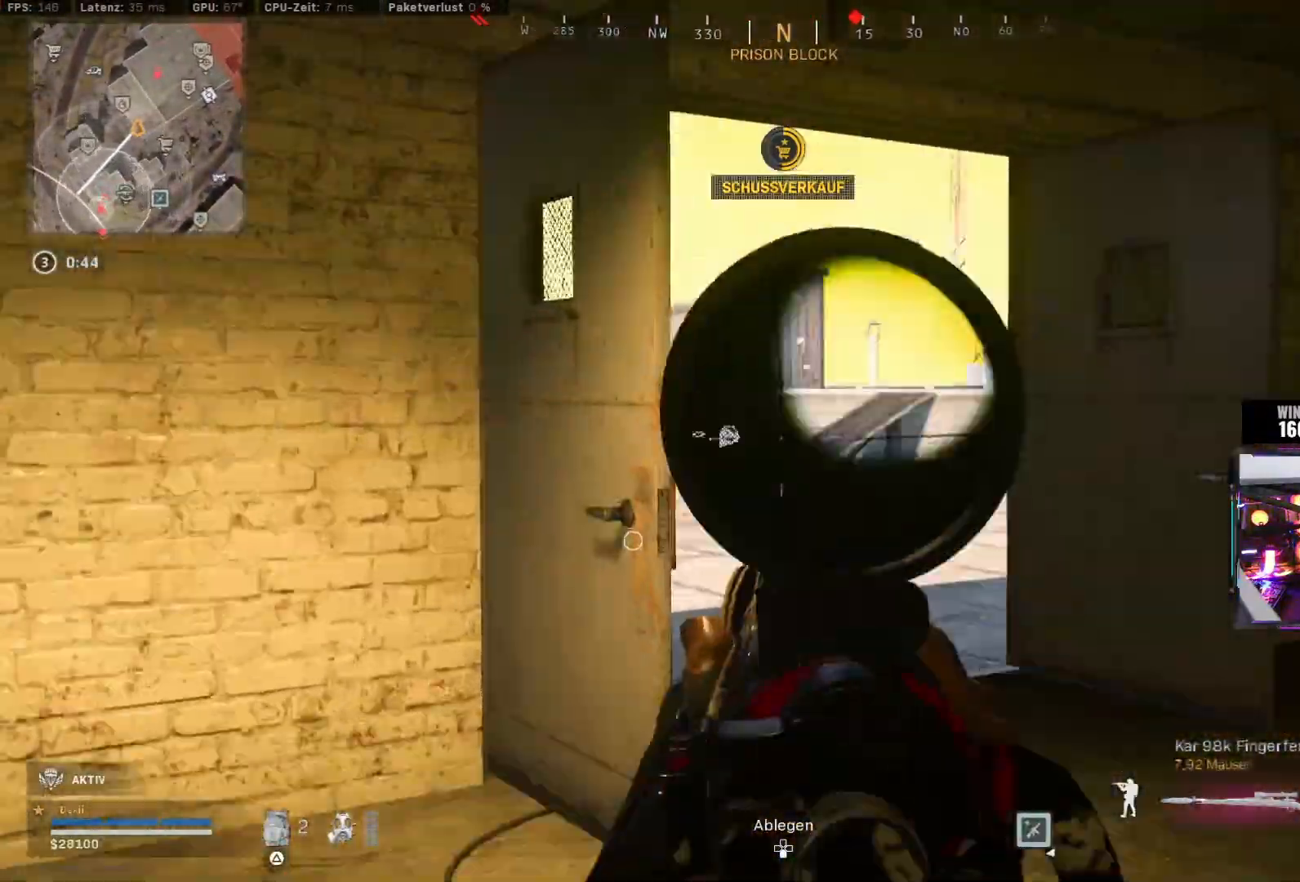
{"dt_ms": 1000, "buttons": [], "left_stick": "up", "right_stick": "center"}
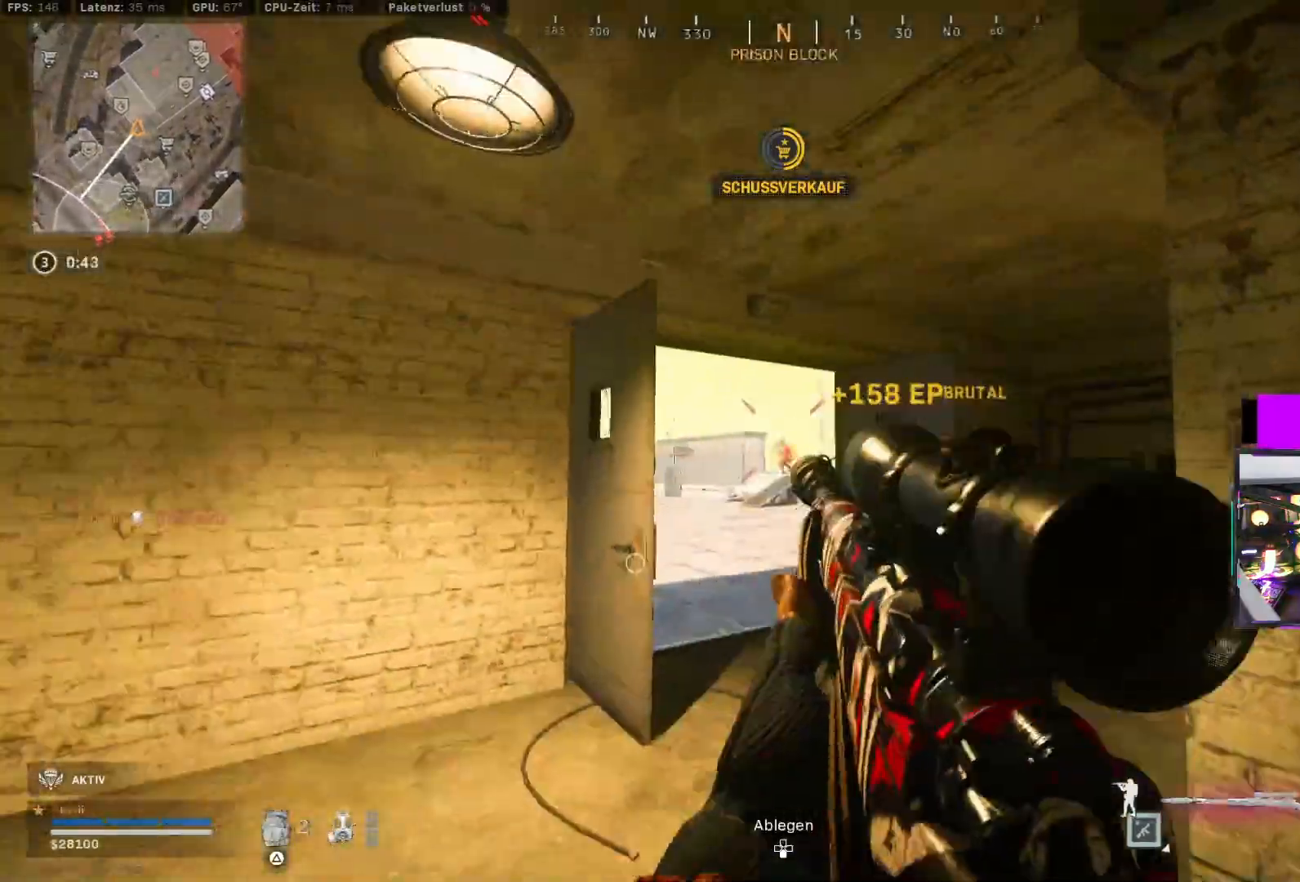
{"dt_ms": 500, "buttons": [], "left_stick": "up-left", "right_stick": "right", "events": [[150, "right_stick", "left"], [283, "left_stick", "up-left"], [317, "CIRCLE", "down"], [333, "right_stick", "center"], [433, "right_stick", "right"], [450, "CIRCLE", "up"]]}
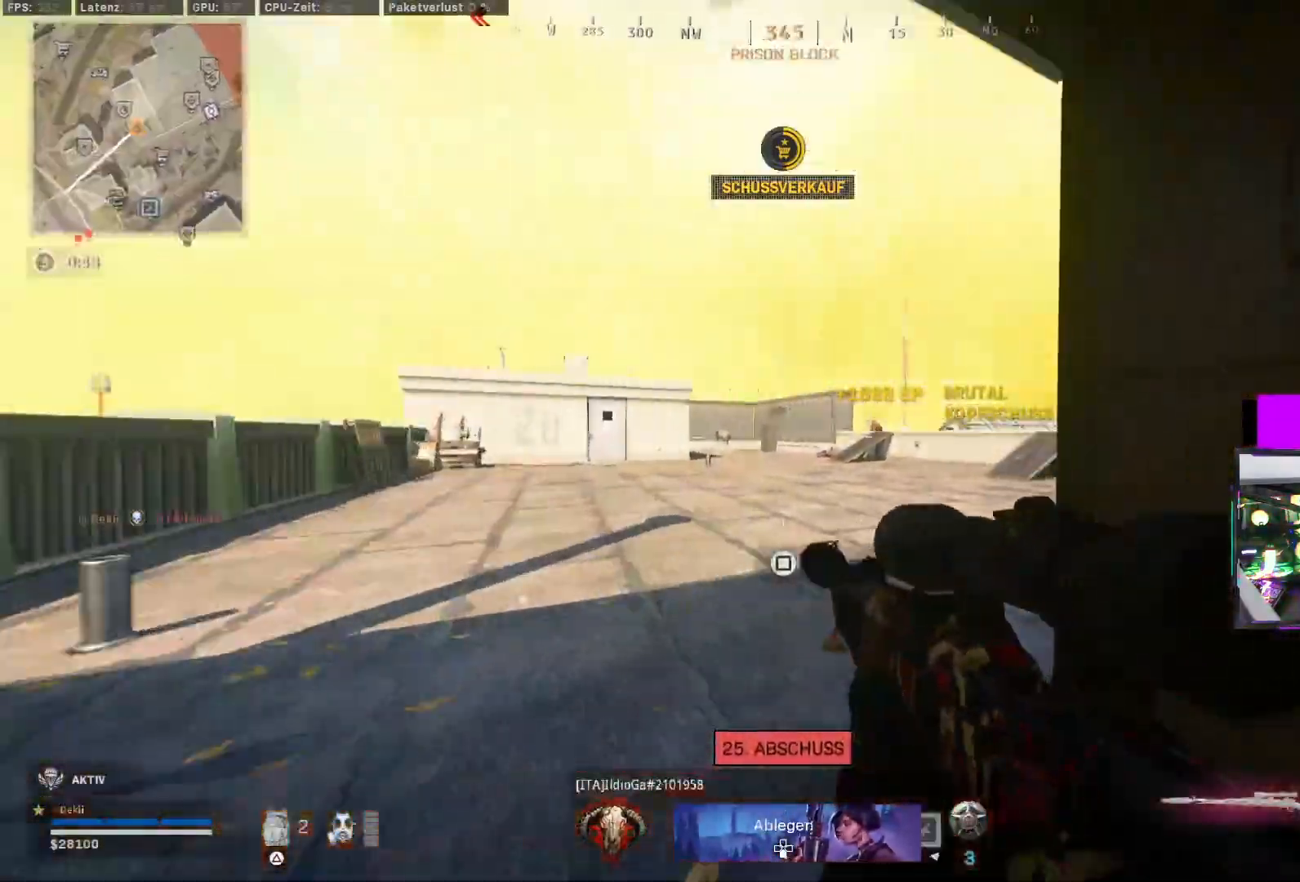
{"dt_ms": 500, "buttons": [], "left_stick": "left", "right_stick": "center", "events": [[83, "CIRCLE", "down"], [150, "CROSS", "down"], [200, "CIRCLE", "up"], [200, "left_stick", "down-left"], [233, "right_stick", "center"], [250, "CROSS", "up"], [433, "TRIANGLE", "down"], [483, "left_stick", "left"], [500, "TRIANGLE", "up"]]}
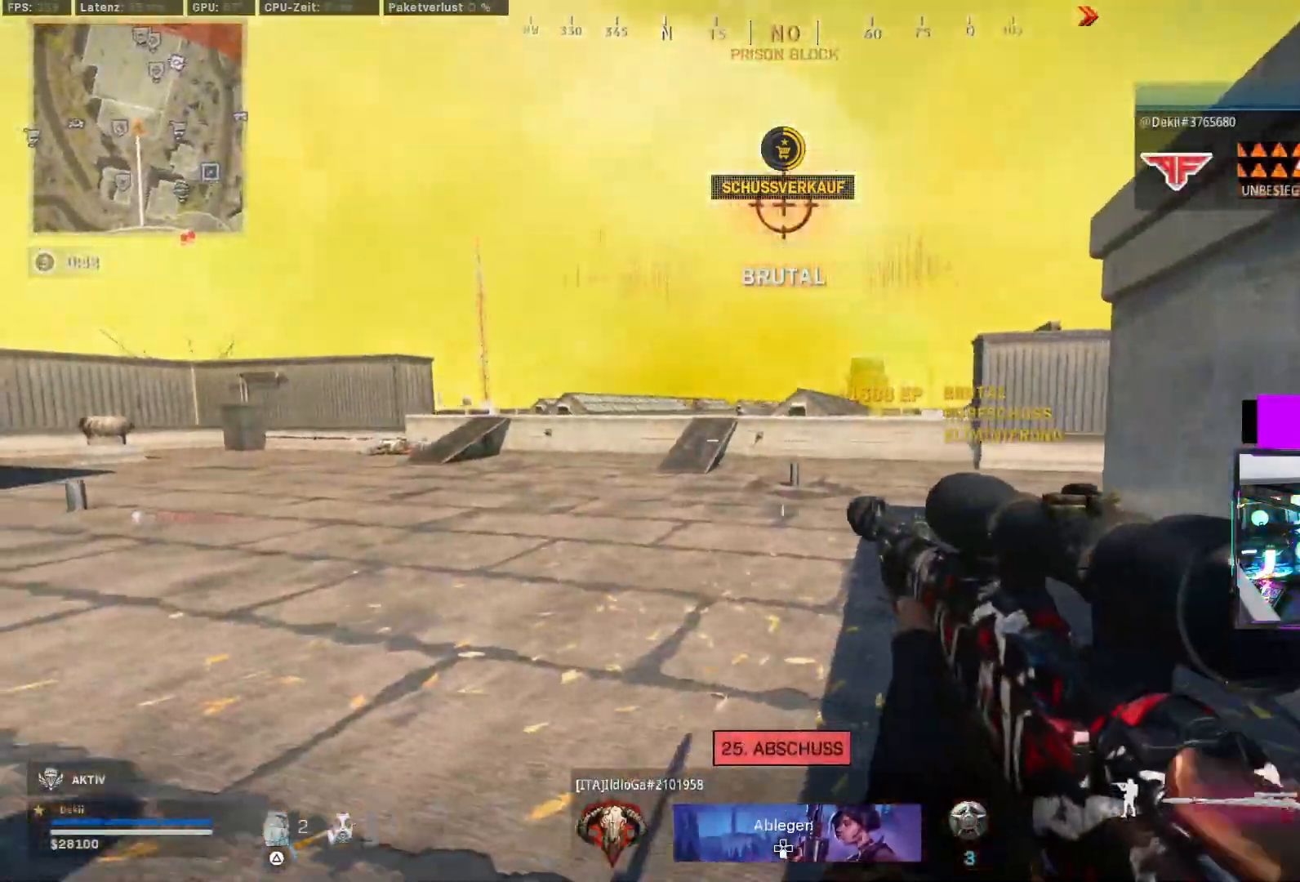
{"dt_ms": 500, "buttons": [], "left_stick": "up-left", "right_stick": "center", "events": [[50, "TRIANGLE", "down"], [83, "TRIANGLE", "up"], [83, "left_stick", "up-left"], [217, "right_stick", "left"], [383, "CIRCLE", "down"], [433, "right_stick", "center"], [500, "CIRCLE", "up"]]}
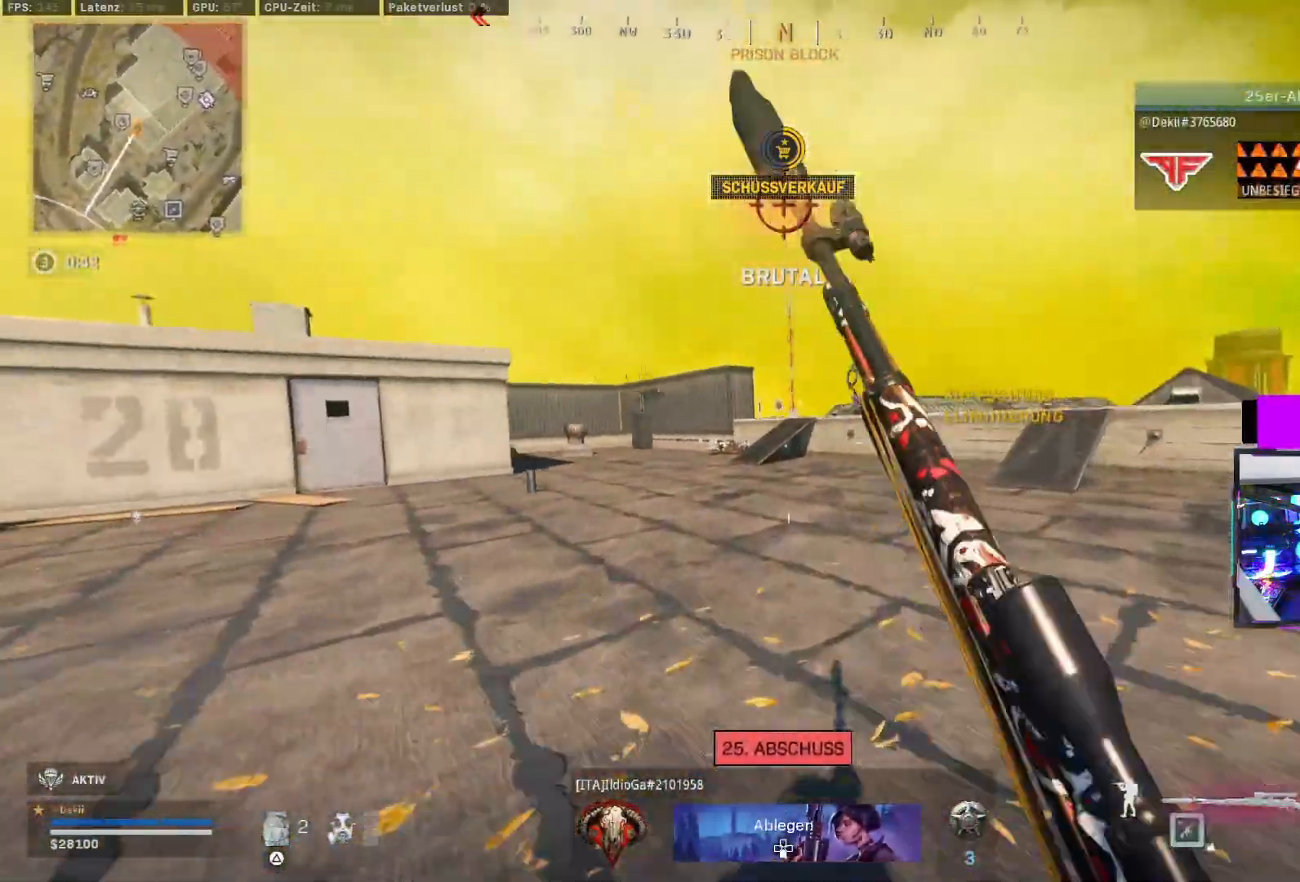
{"dt_ms": 500, "buttons": [], "left_stick": "up", "right_stick": "center", "events": [[83, "CIRCLE", "down"], [100, "left_stick", "up"], [150, "CROSS", "down"], [167, "CIRCLE", "up"], [200, "L3", "down"], [267, "CROSS", "up"], [283, "TRIANGLE", "down"], [300, "L3", "up"], [350, "TRIANGLE", "up"]]}
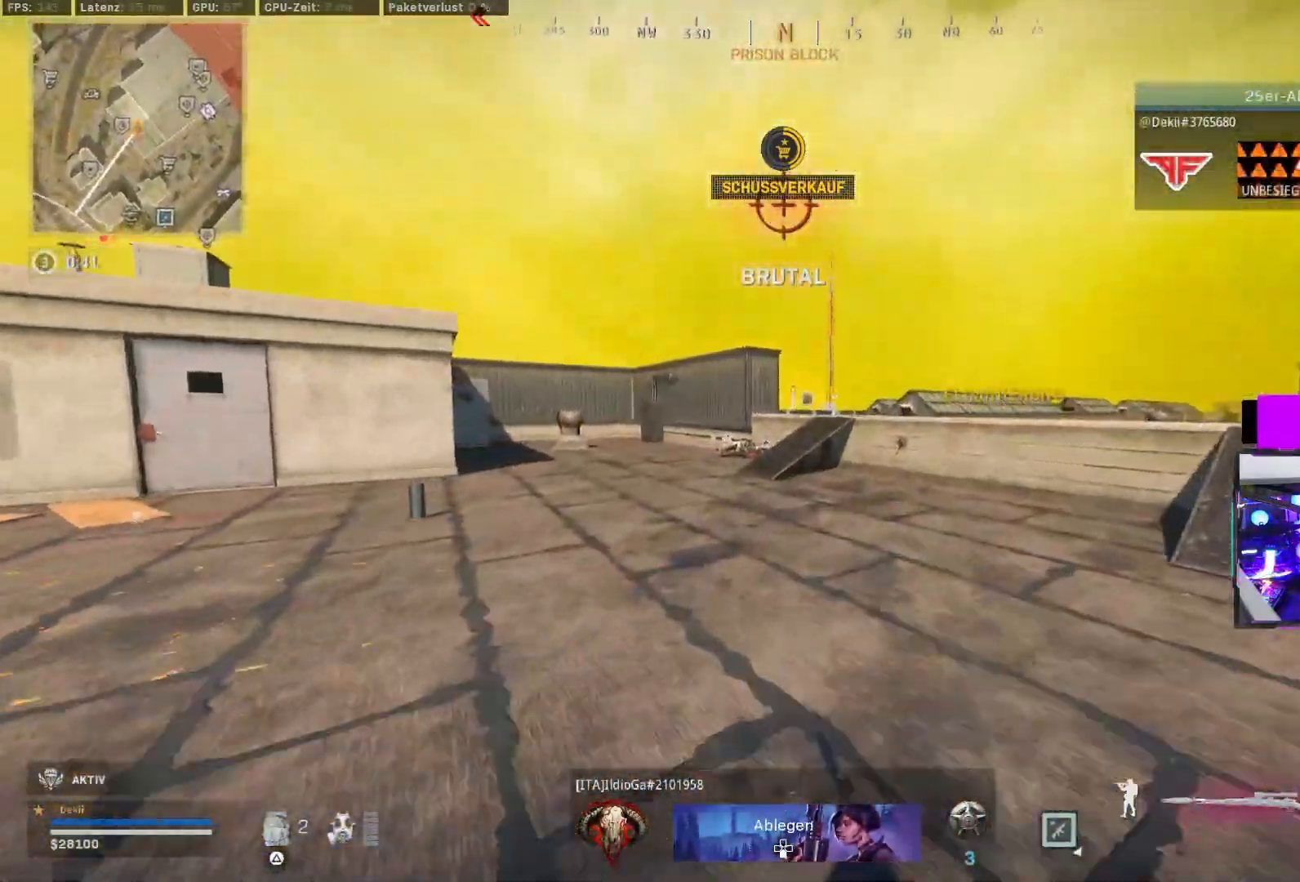
{"dt_ms": 500, "buttons": [], "left_stick": "up", "right_stick": "center", "events": [[50, "TRIANGLE", "down"], [100, "TRIANGLE", "up"], [183, "TRIANGLE", "down"], [233, "TRIANGLE", "up"], [300, "TRIANGLE", "down"], [350, "TRIANGLE", "up"], [417, "TRIANGLE", "down"], [467, "TRIANGLE", "up"]]}
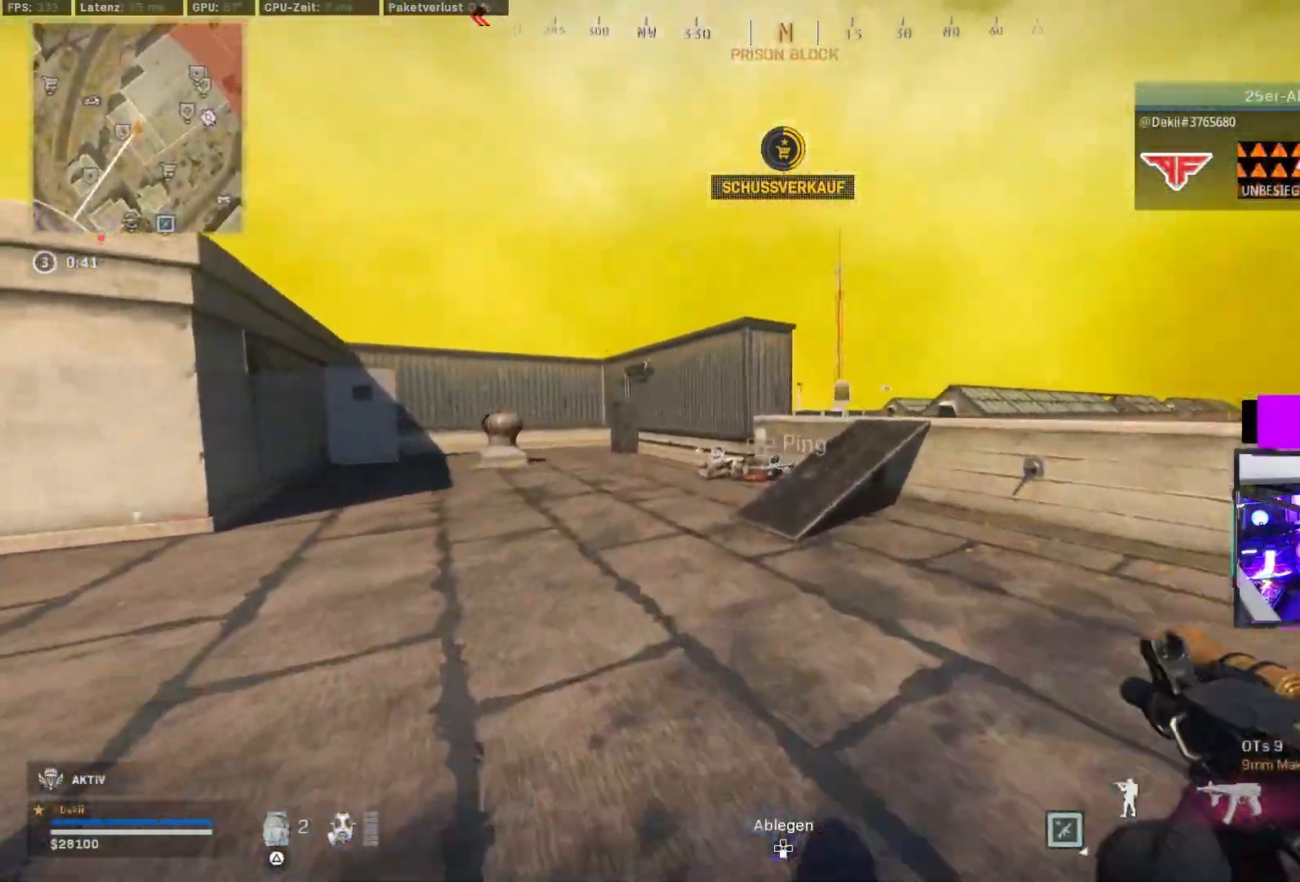
{"dt_ms": 500, "buttons": ["CROSS"], "left_stick": "up-right", "right_stick": "right", "events": [[167, "CIRCLE", "down"], [250, "right_stick", "right"], [267, "CIRCLE", "up"], [367, "CIRCLE", "down"], [367, "left_stick", "up-right"], [433, "CROSS", "down"], [450, "CIRCLE", "up"]]}
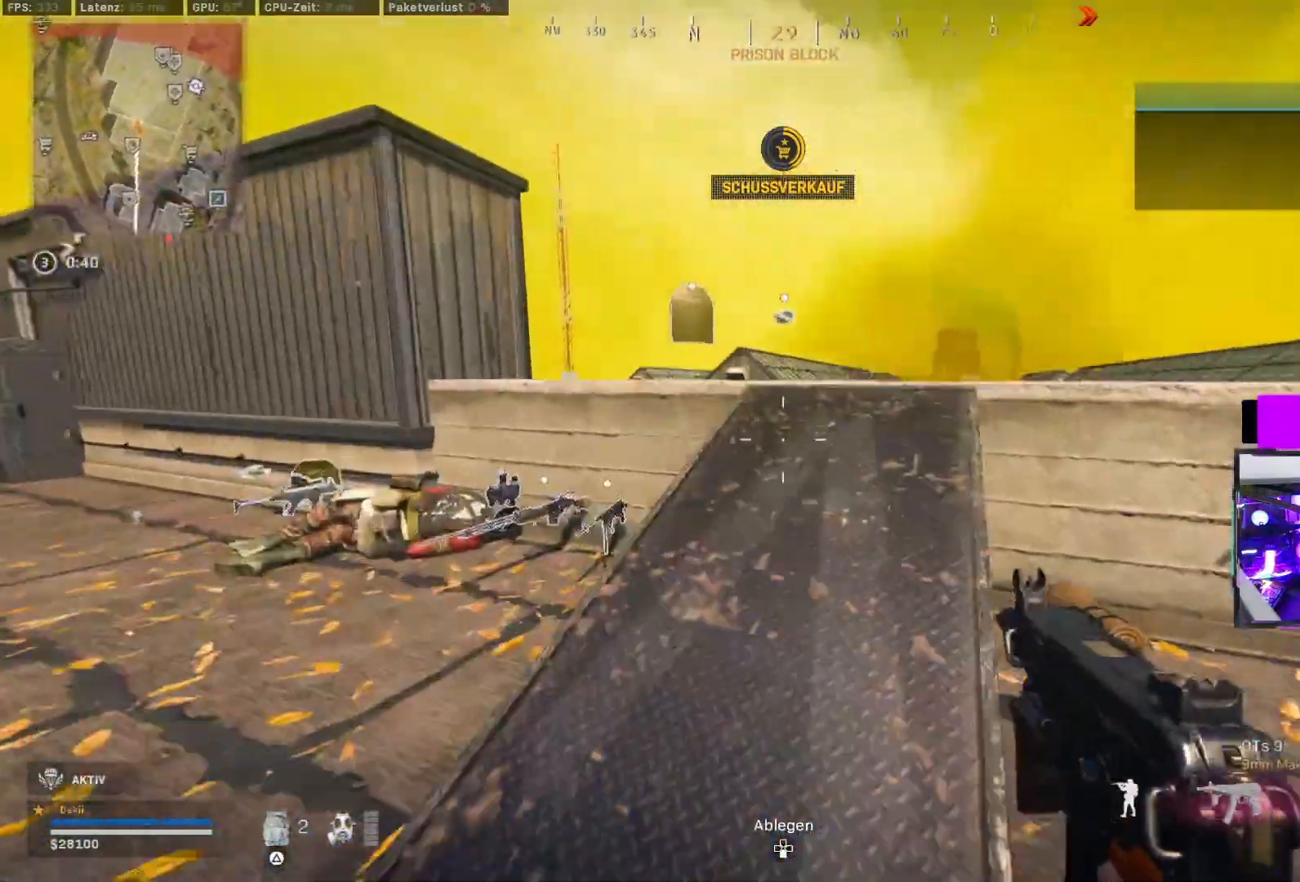
{"dt_ms": 500, "buttons": [], "left_stick": "up", "right_stick": "left", "events": [[17, "R2", "down"], [33, "CROSS", "up"], [33, "L3", "down"], [33, "right_stick", "center"], [100, "L2", "down"], [100, "left_stick", "up"], [117, "TRIANGLE", "down"], [133, "L3", "up"], [167, "R2", "up"], [183, "L2", "up"], [183, "TRIANGLE", "up"], [233, "TRIANGLE", "down"], [300, "TRIANGLE", "up"], [417, "right_stick", "left"]]}
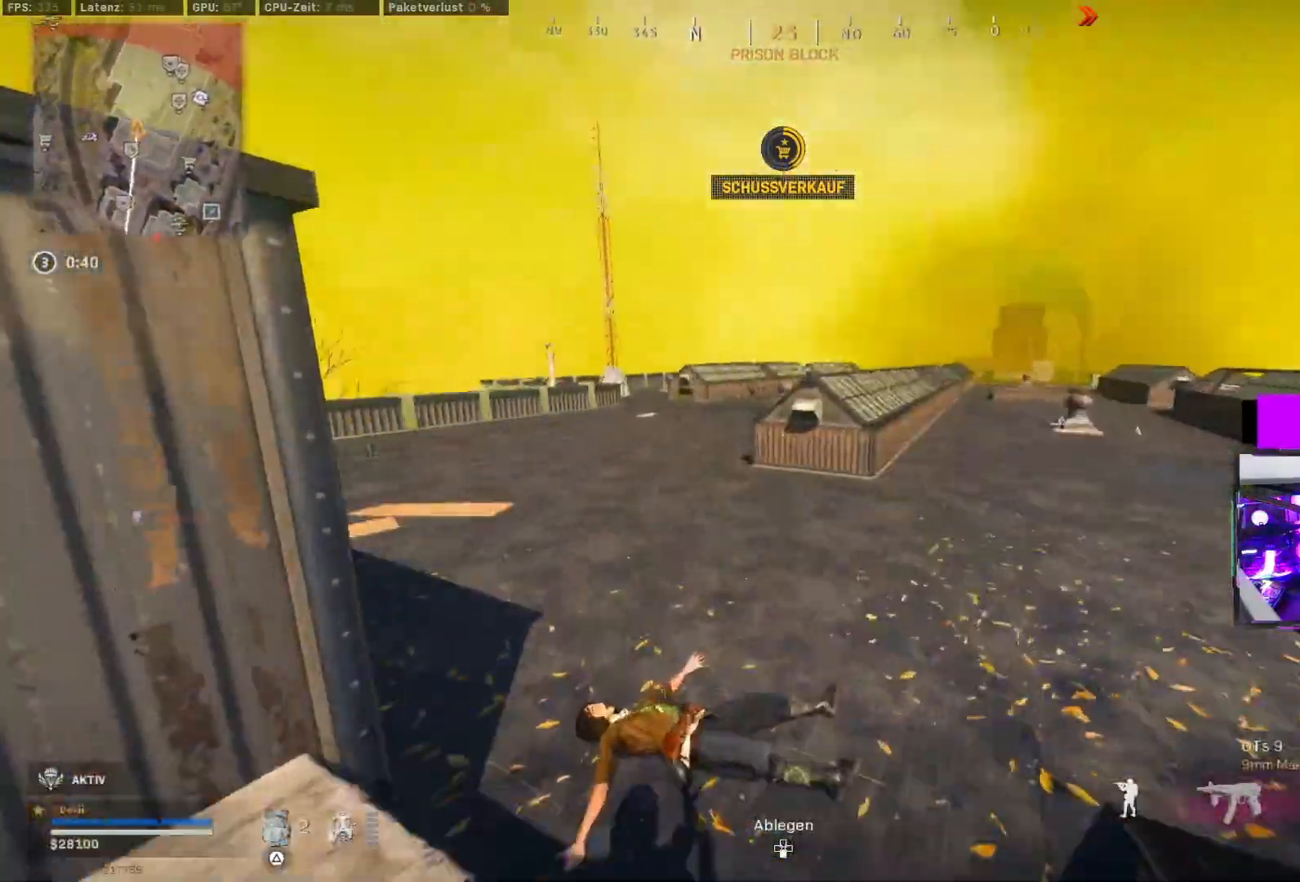
{"dt_ms": 500, "buttons": [], "left_stick": "center", "right_stick": "center", "events": [[100, "CROSS", "down"], [117, "SQUARE", "down"], [117, "right_stick", "center"], [200, "CIRCLE", "down"], [217, "CROSS", "up"], [217, "SQUARE", "up"], [300, "CIRCLE", "up"], [317, "left_stick", "center"]]}
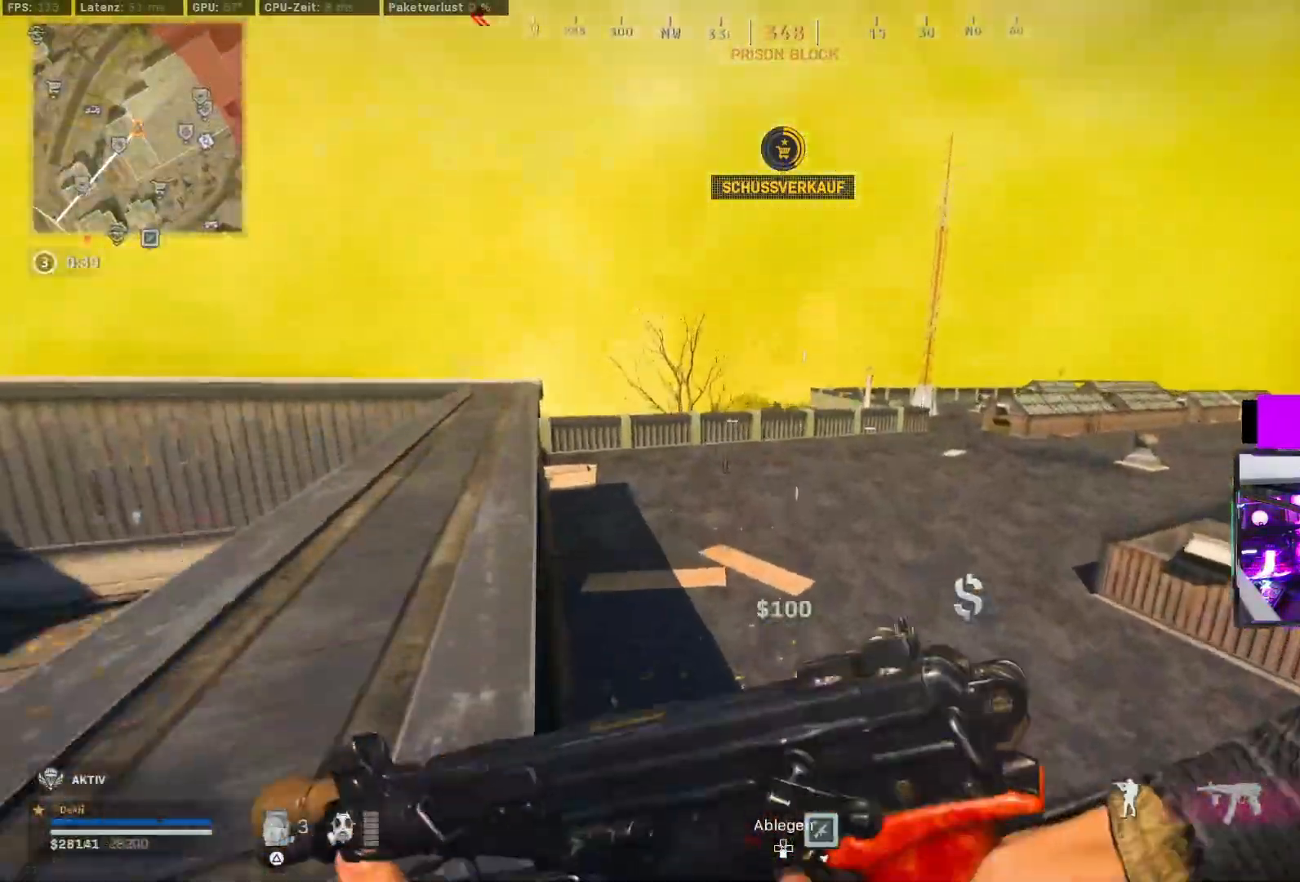
{"dt_ms": 500, "buttons": ["TRIANGLE", "L3"], "left_stick": "up", "right_stick": "center", "events": [[50, "left_stick", "left"], [150, "right_stick", "left"], [167, "left_stick", "up-left"], [267, "L3", "down"], [267, "left_stick", "up"], [350, "right_stick", "center"], [367, "L3", "up"], [433, "L3", "down"], [467, "TRIANGLE", "down"]]}
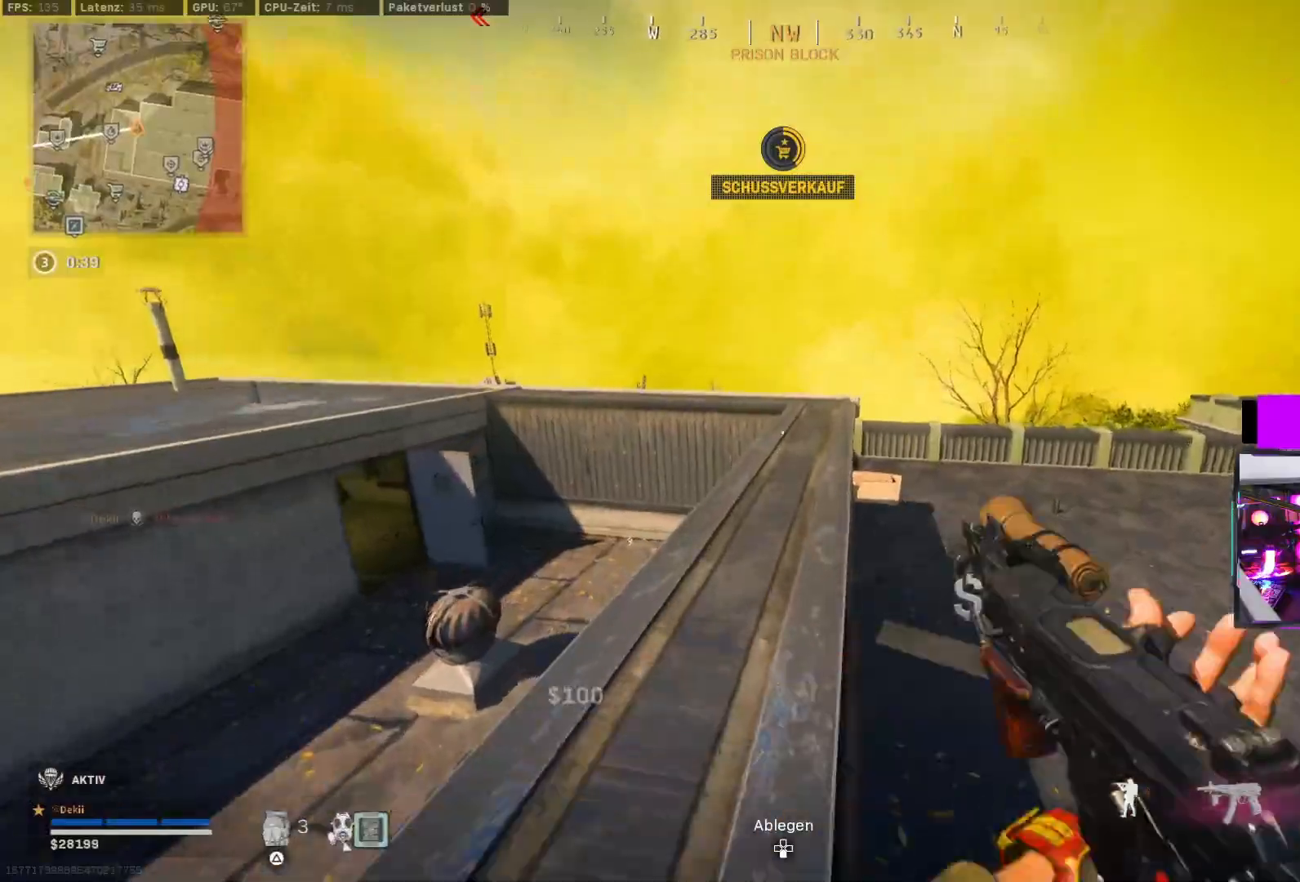
{"dt_ms": 500, "buttons": [], "left_stick": "right", "right_stick": "up-left", "events": [[17, "L3", "up"], [50, "TRIANGLE", "up"], [233, "right_stick", "left"], [250, "CIRCLE", "down"], [350, "CIRCLE", "up"], [383, "left_stick", "right"], [500, "right_stick", "up-left"]]}
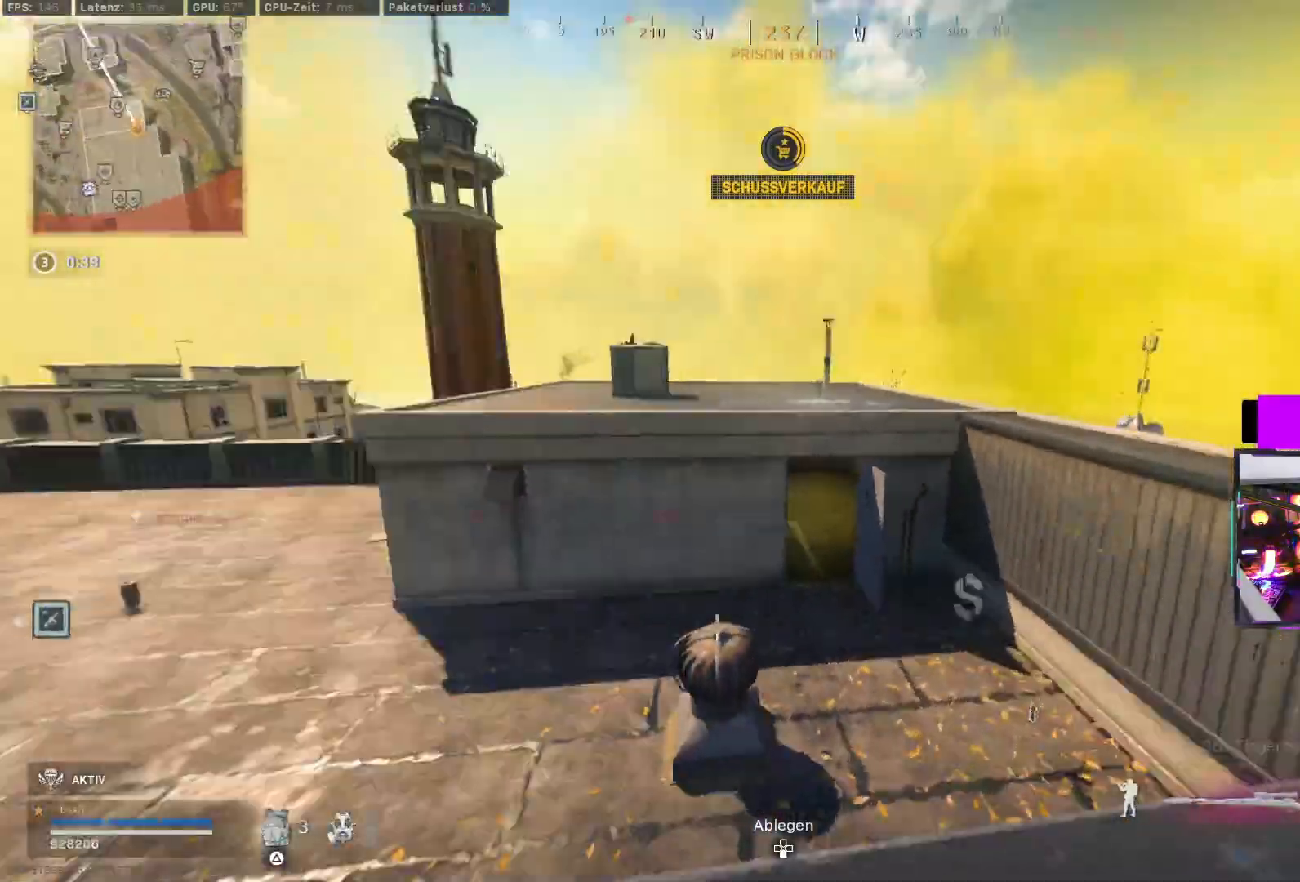
{"dt_ms": 500, "buttons": [], "left_stick": "left", "right_stick": "up-right", "events": [[67, "left_stick", "down-right"], [83, "CIRCLE", "down"], [133, "CROSS", "down"], [167, "CIRCLE", "up"], [183, "right_stick", "center"], [233, "CROSS", "up"], [367, "left_stick", "center"], [383, "right_stick", "up-right"], [500, "left_stick", "left"]]}
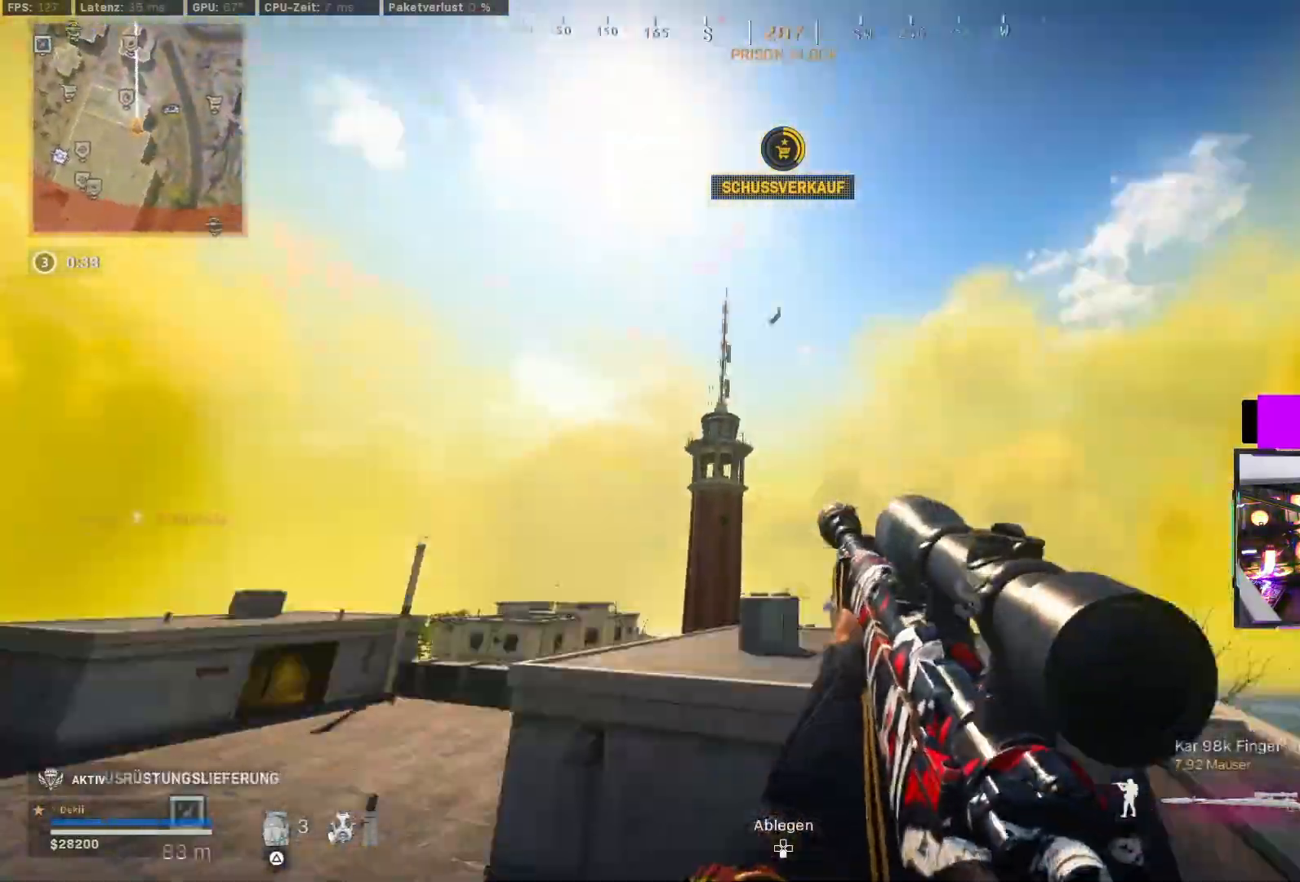
{"dt_ms": 500, "buttons": [], "left_stick": "left", "right_stick": "center", "events": [[50, "right_stick", "up-left"], [133, "right_stick", "center"], [183, "right_stick", "down"], [383, "right_stick", "center"]]}
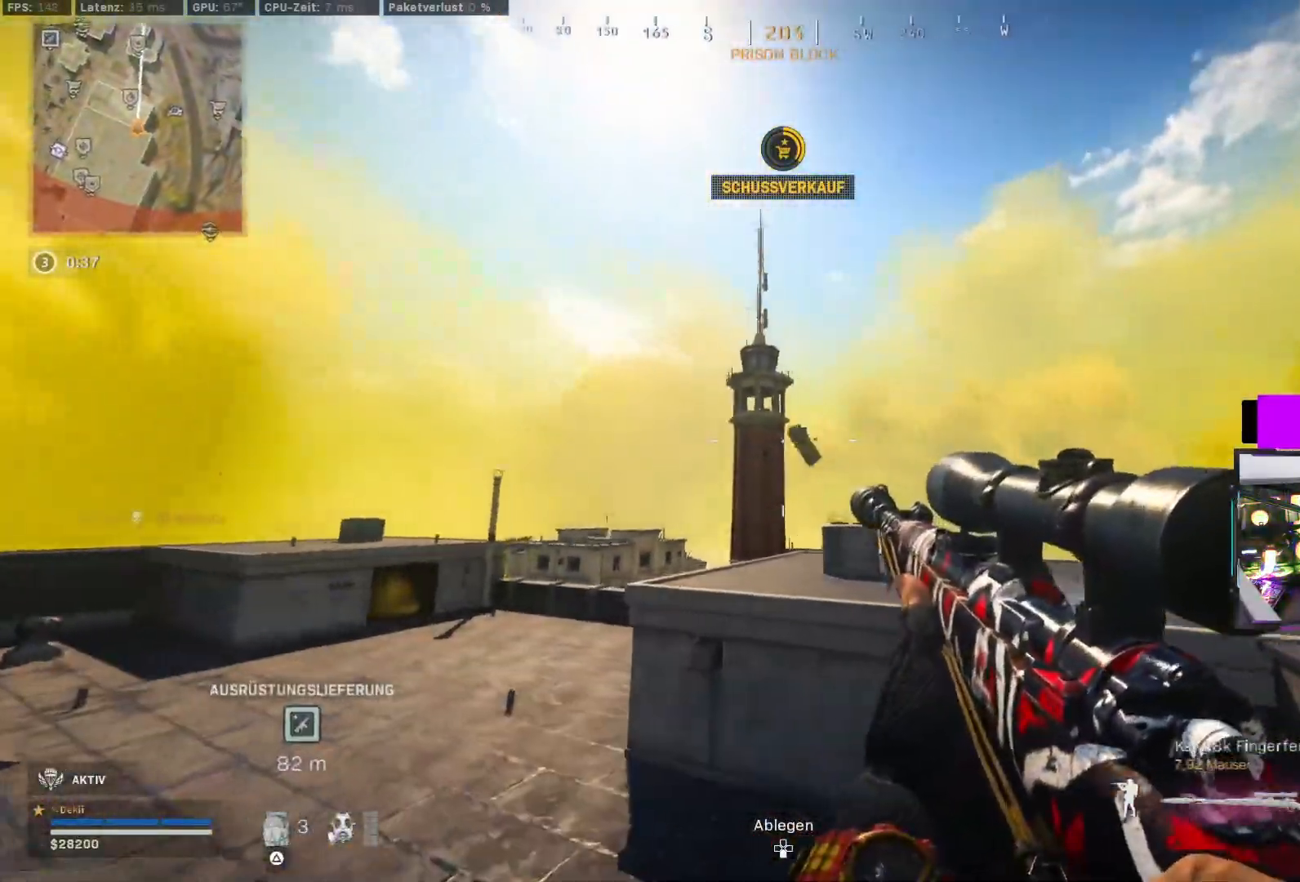
{"dt_ms": 1000, "buttons": [], "left_stick": "down-right", "right_stick": "right"}
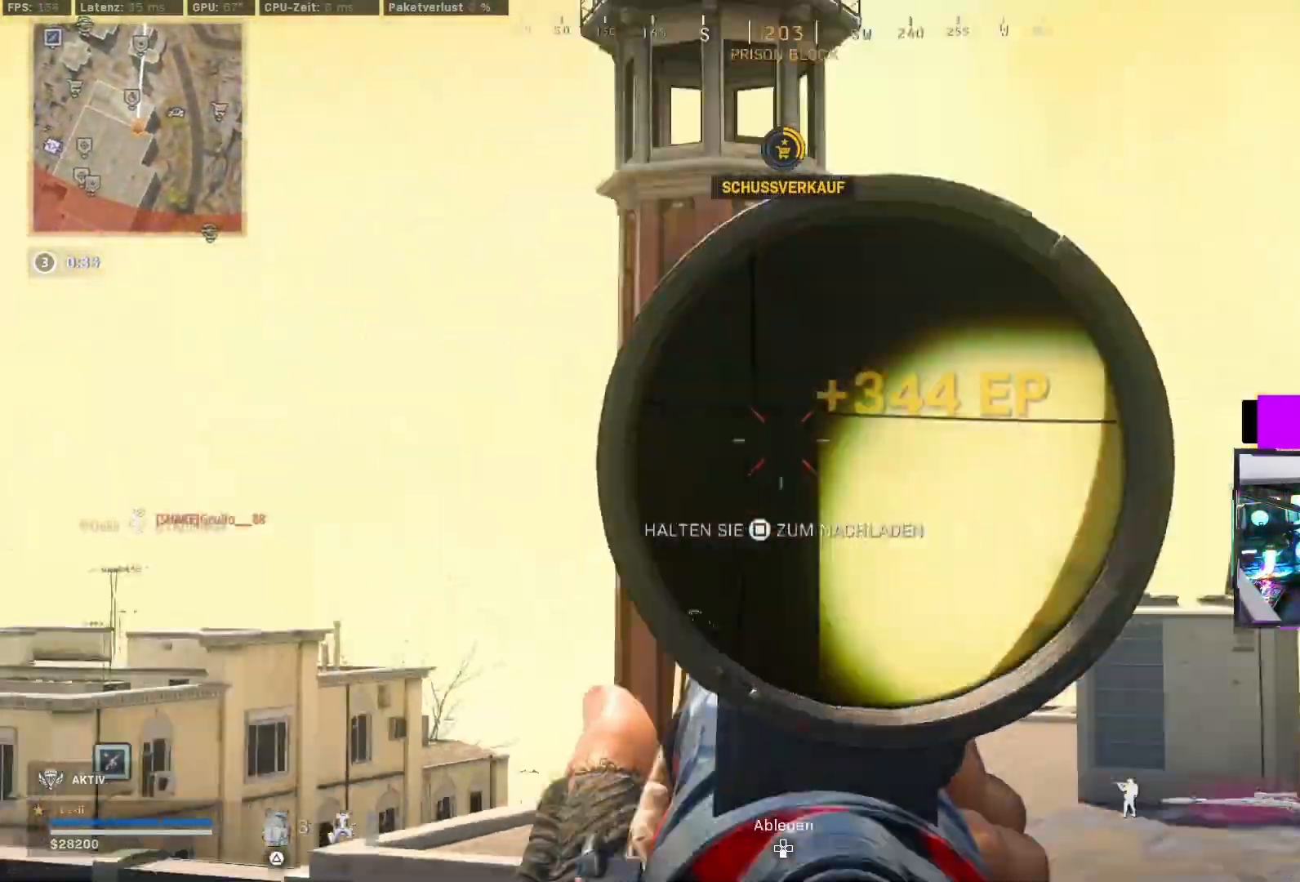
{"dt_ms": 500, "buttons": ["SQUARE"], "left_stick": "up", "right_stick": "center", "events": [[117, "left_stick", "up-right"], [183, "left_stick", "up"], [233, "right_stick", "down"], [317, "right_stick", "center"], [367, "CROSS", "down"], [483, "SQUARE", "down"], [500, "CROSS", "up"]]}
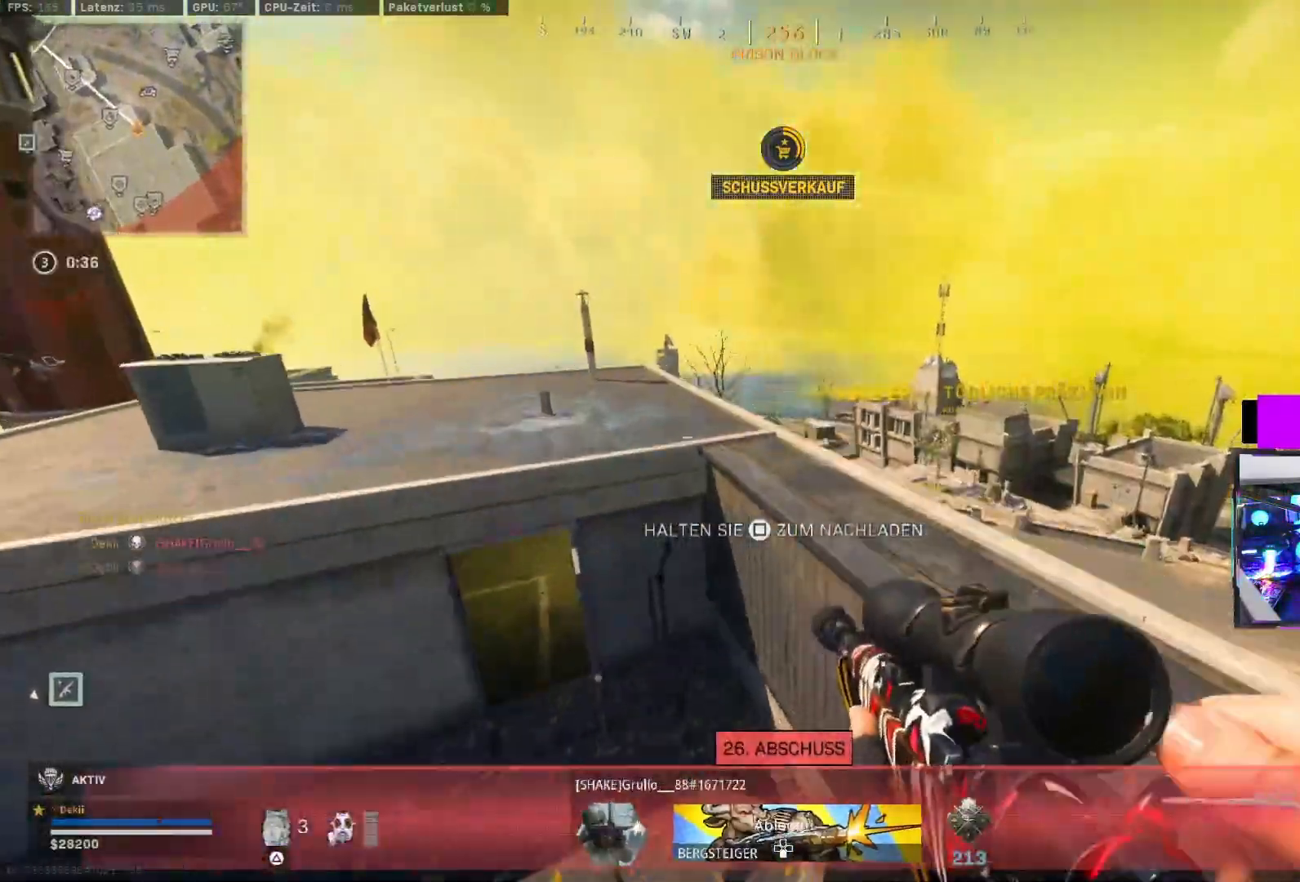
{"dt_ms": 500, "buttons": [], "left_stick": "up-left", "right_stick": "center", "events": [[50, "SQUARE", "up"], [183, "CIRCLE", "down"], [183, "left_stick", "center"], [300, "CIRCLE", "up"], [400, "left_stick", "up-left"]]}
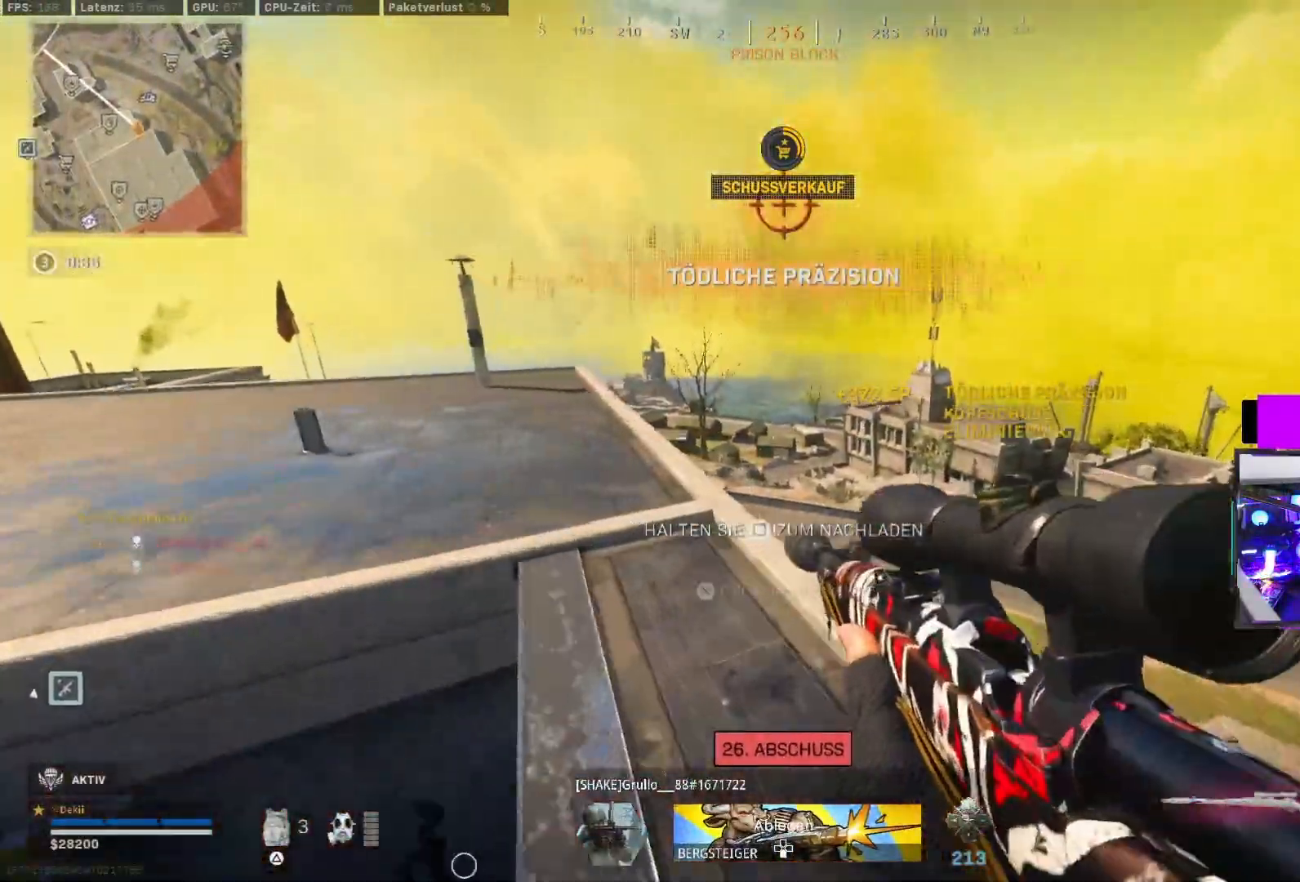
{"dt_ms": 500, "buttons": [], "left_stick": "left", "right_stick": "center", "events": [[167, "left_stick", "left"], [217, "right_stick", "right"], [233, "CIRCLE", "down"], [300, "CROSS", "down"], [300, "R2", "down"], [333, "right_stick", "center"], [350, "CIRCLE", "up"], [350, "R2", "up"], [417, "CROSS", "up"]]}
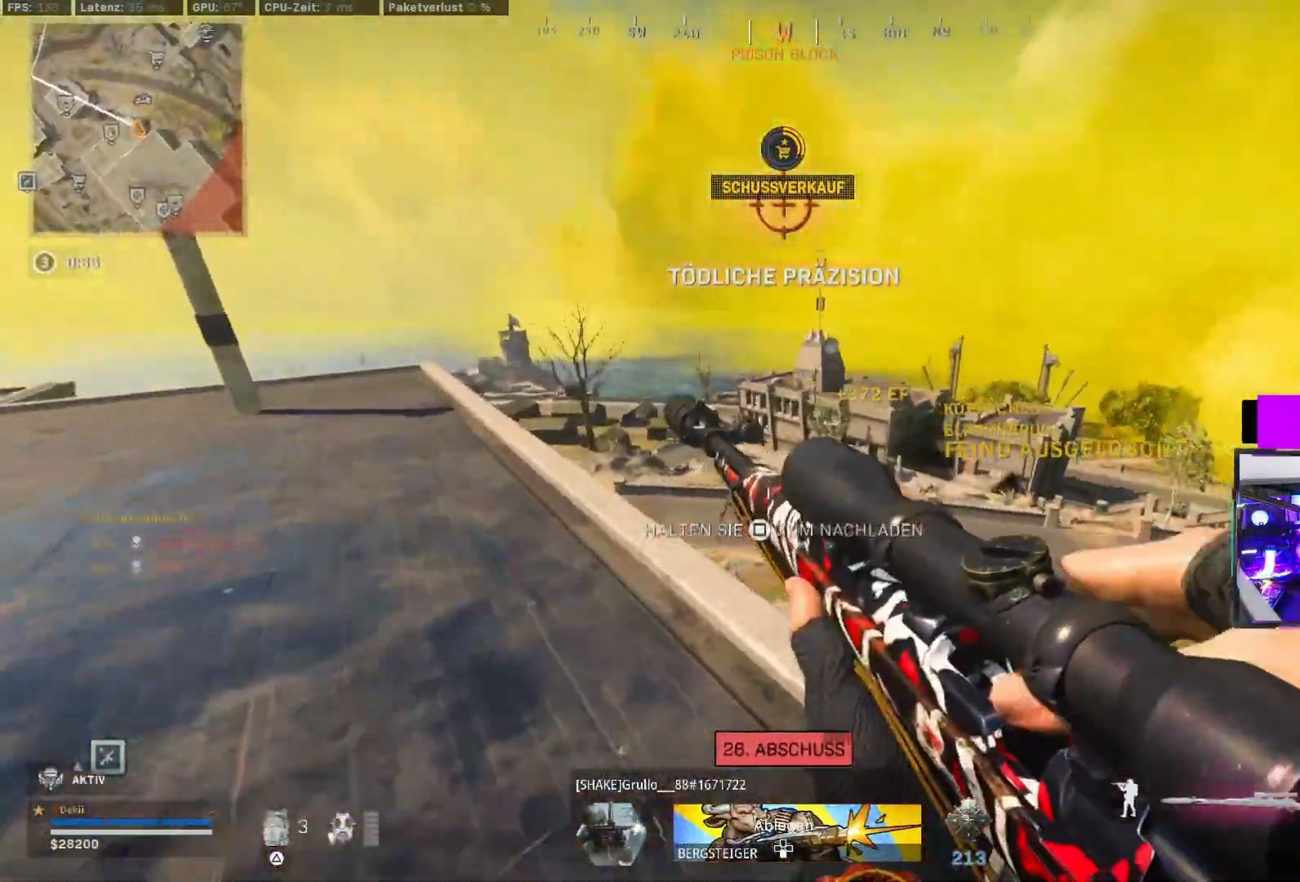
{"dt_ms": 500, "buttons": [], "left_stick": "up-left", "right_stick": "left", "events": [[367, "right_stick", "left"], [433, "left_stick", "up-left"]]}
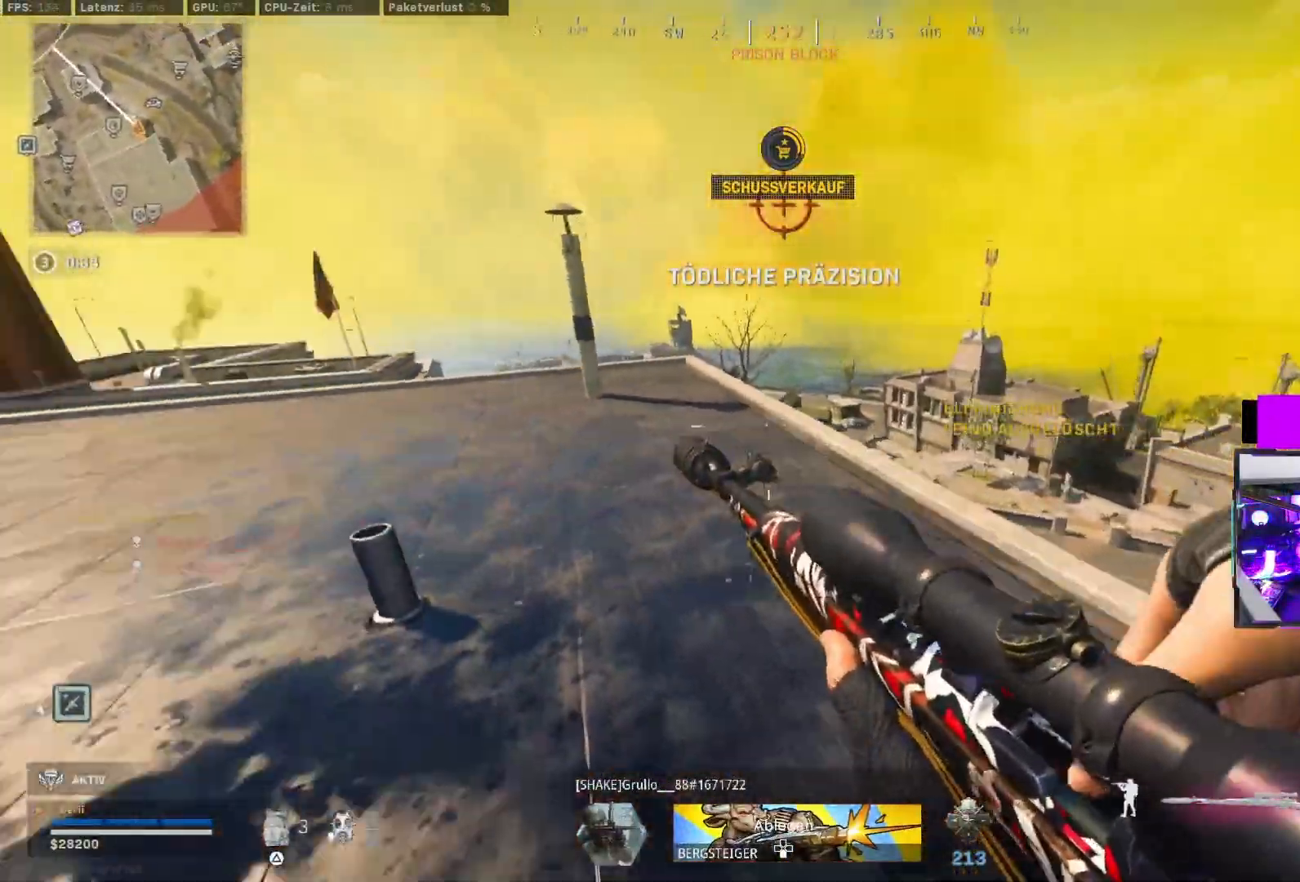
{"dt_ms": 500, "buttons": [], "left_stick": "right", "right_stick": "up-left", "events": [[117, "left_stick", "up-right"], [167, "CIRCLE", "down"], [233, "R2", "down"], [267, "right_stick", "up-left"], [283, "CIRCLE", "up"], [283, "CROSS", "down"], [283, "left_stick", "down-right"], [300, "R2", "up"], [383, "CROSS", "up"], [467, "left_stick", "right"]]}
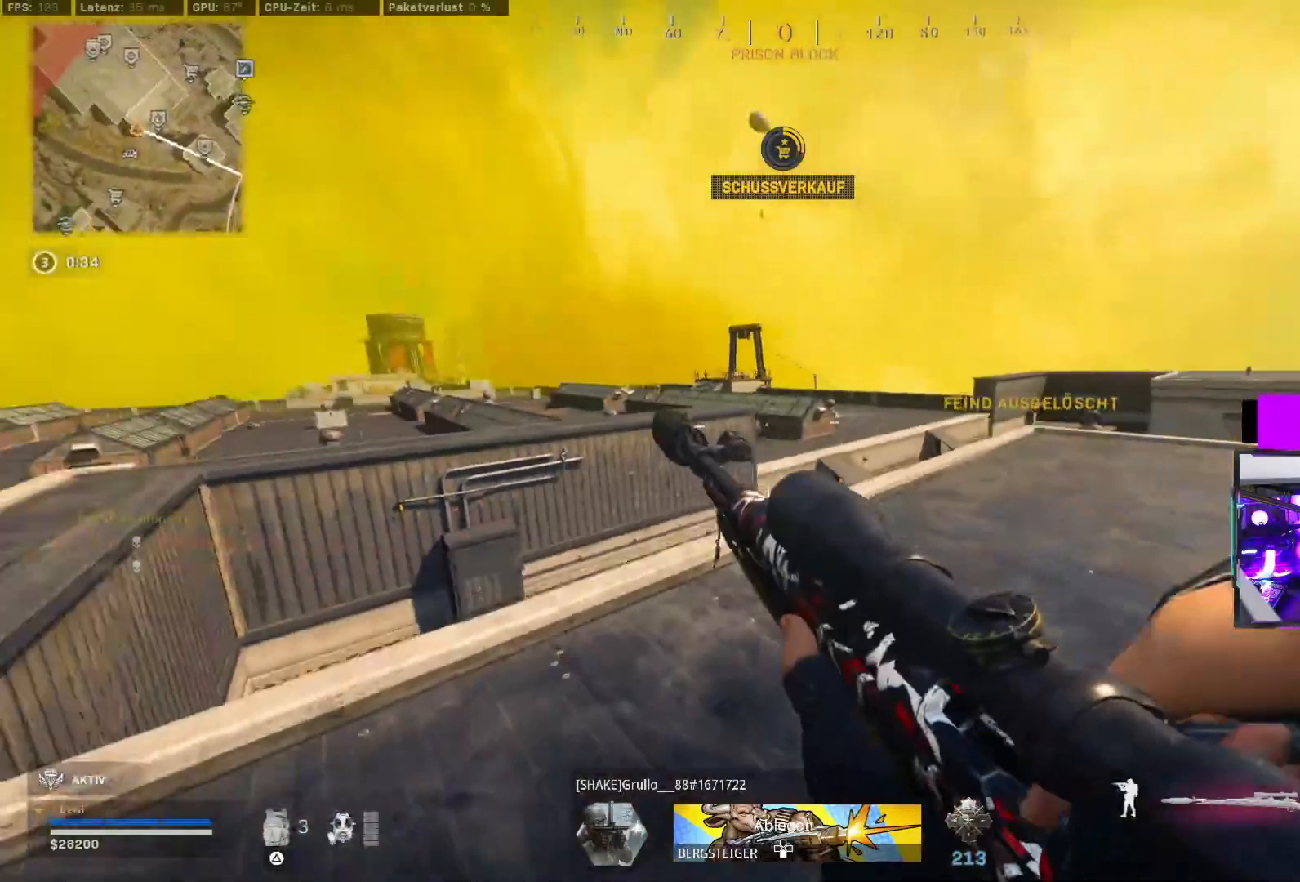
{"dt_ms": 500, "buttons": [], "left_stick": "right", "right_stick": "center", "events": [[33, "right_stick", "left"], [117, "CIRCLE", "down"], [217, "CROSS", "down"], [250, "CIRCLE", "up"], [250, "right_stick", "center"], [350, "CROSS", "up"]]}
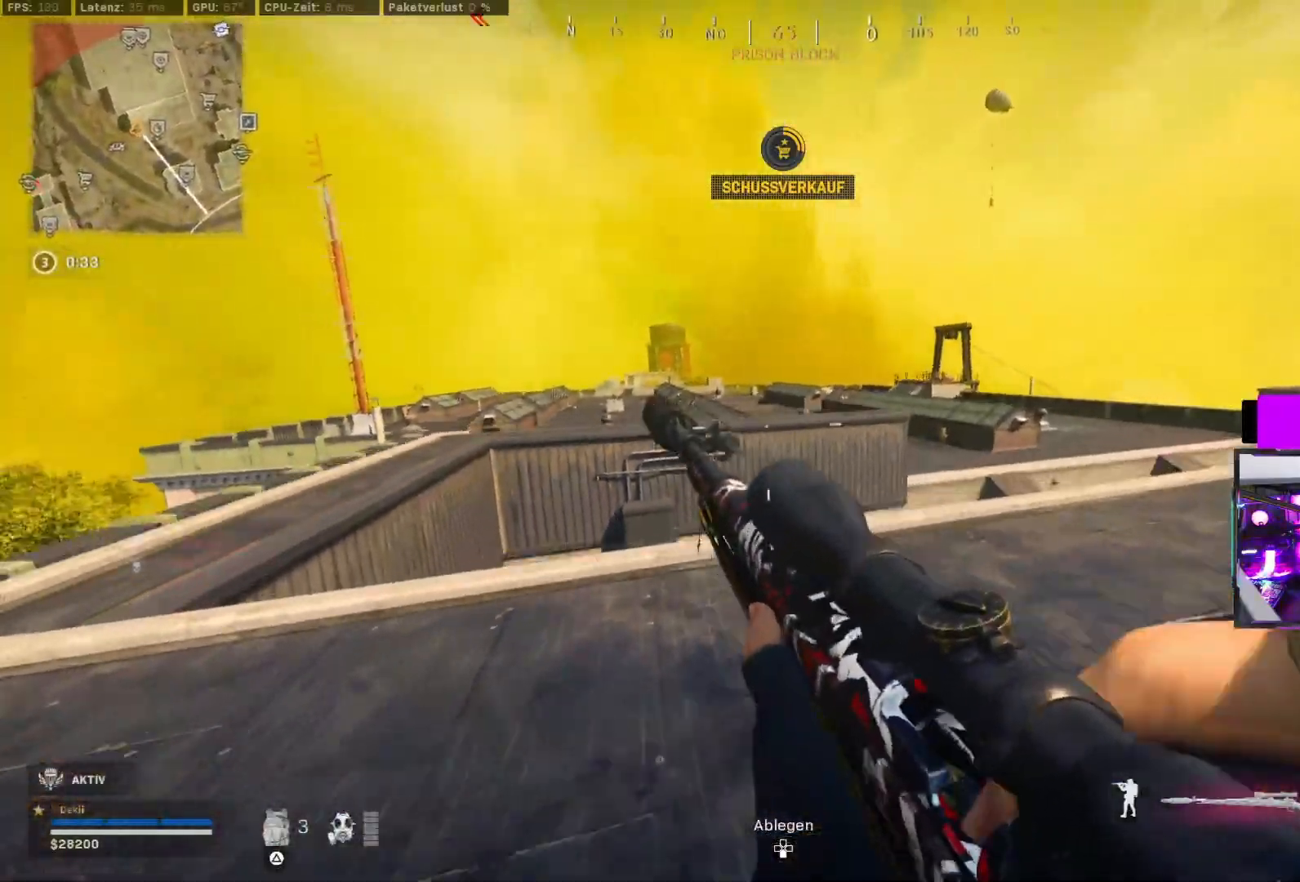
{"dt_ms": 500, "buttons": [], "left_stick": "left", "right_stick": "right", "events": [[200, "left_stick", "up-right"], [250, "right_stick", "right"], [350, "left_stick", "up-left"], [467, "left_stick", "left"]]}
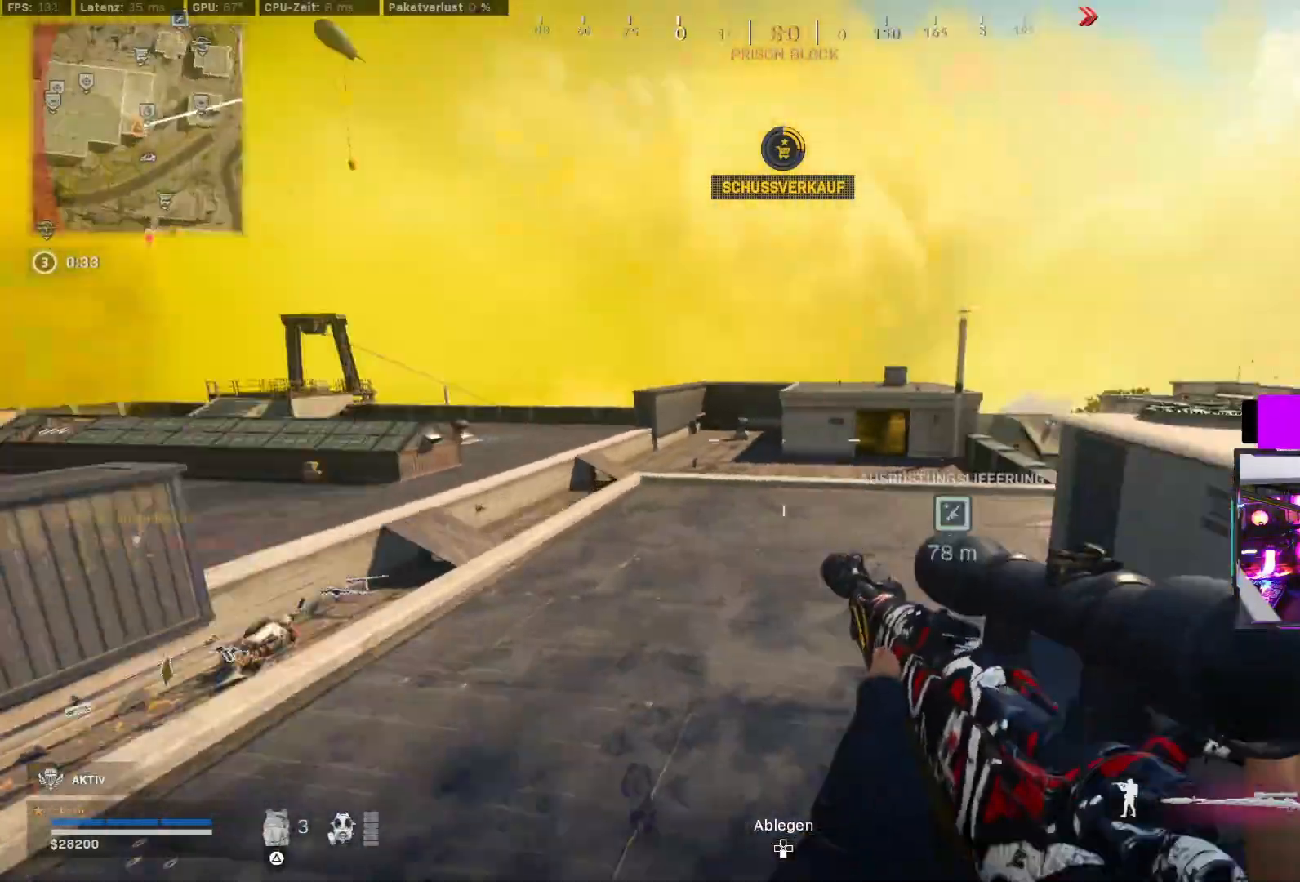
{"dt_ms": 500, "buttons": [], "left_stick": "up-right", "right_stick": "right", "events": [[83, "right_stick", "center"], [267, "left_stick", "down"], [333, "left_stick", "down-right"], [383, "right_stick", "right"], [483, "left_stick", "up-right"]]}
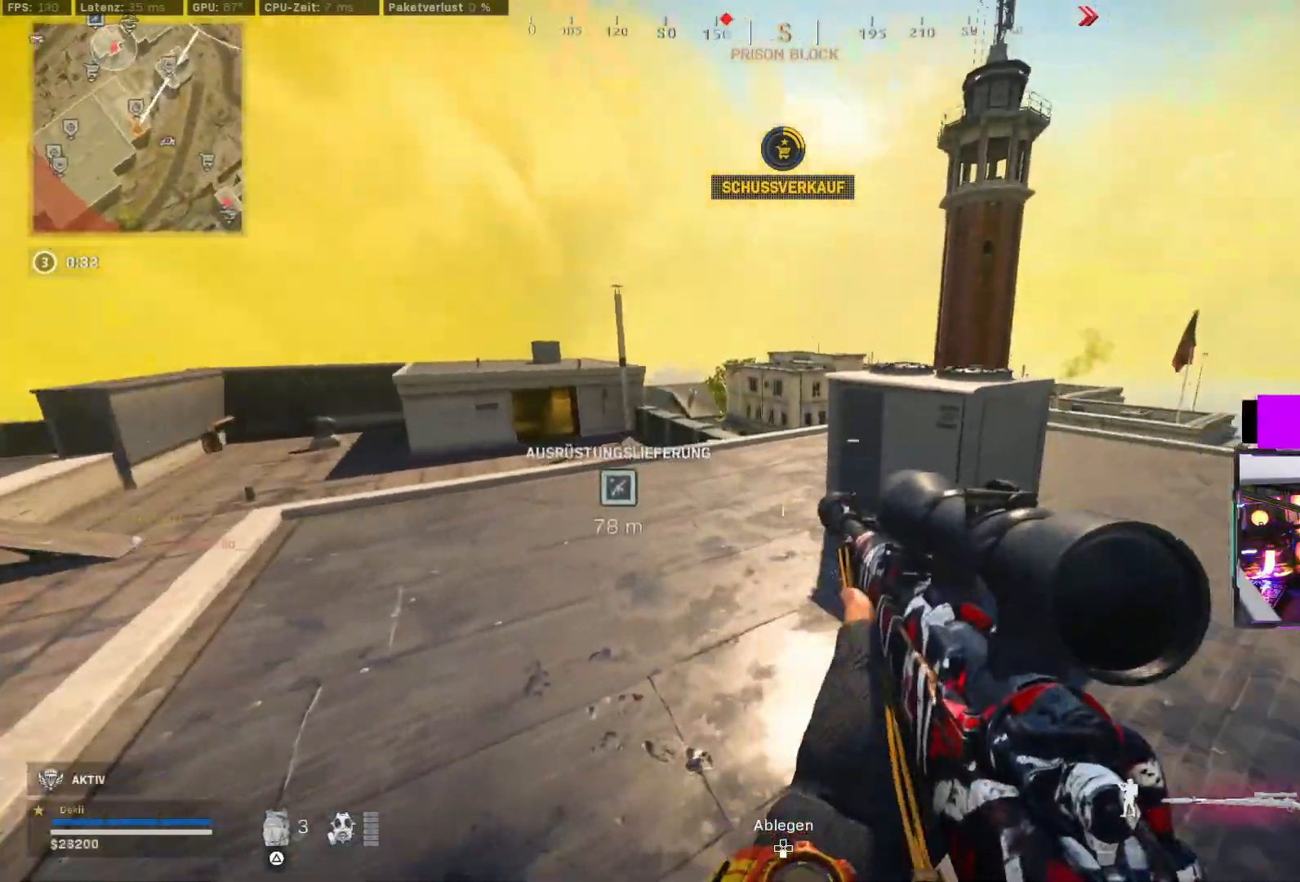
{"dt_ms": 500, "buttons": ["CIRCLE"], "left_stick": "up", "right_stick": "center", "events": [[67, "L3", "down"], [100, "left_stick", "up"], [100, "right_stick", "center"], [133, "L3", "up"], [150, "TRIANGLE", "down"], [217, "TRIANGLE", "up"], [283, "TRIANGLE", "down"], [317, "TRIANGLE", "up"], [417, "CIRCLE", "down"]]}
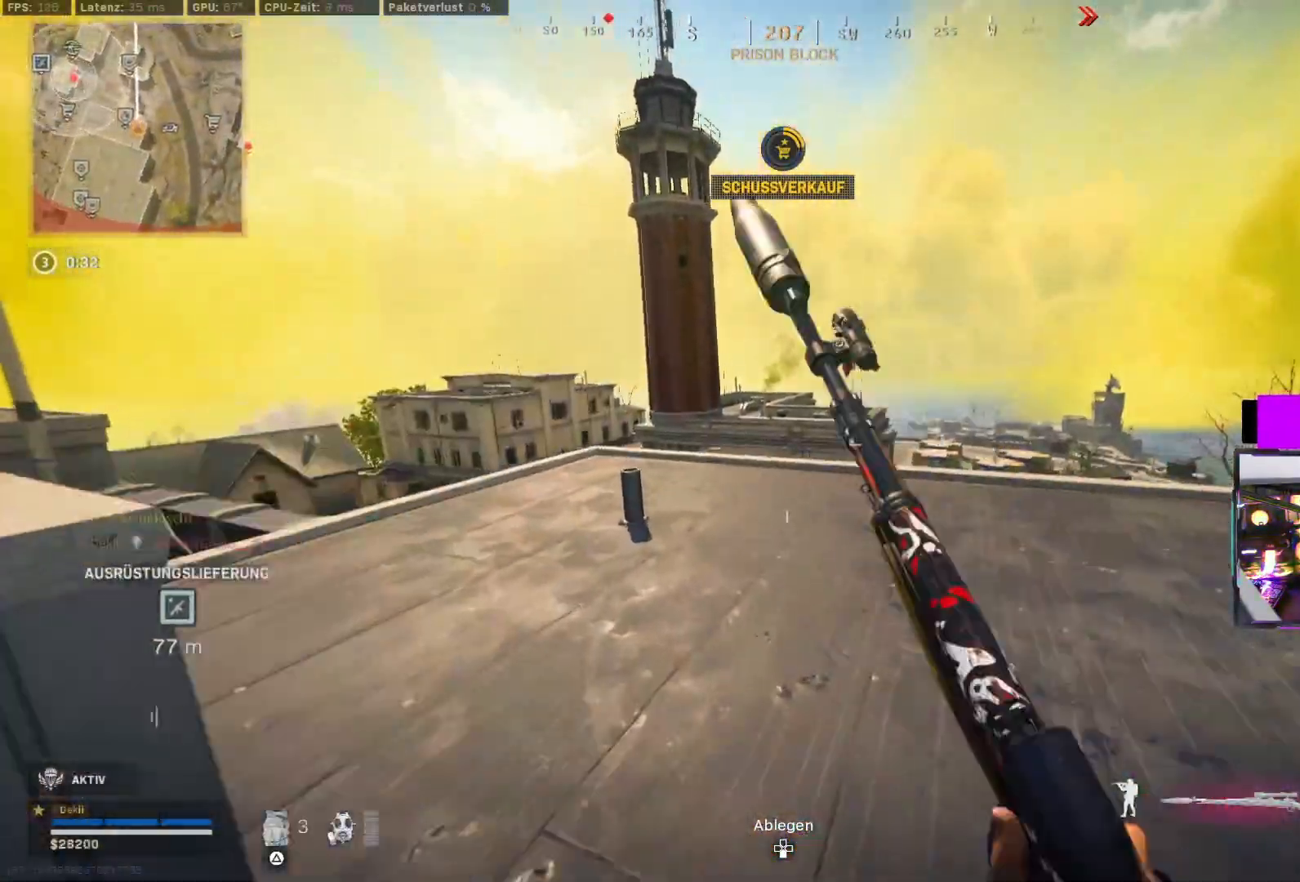
{"dt_ms": 500, "buttons": [], "left_stick": "up-right", "right_stick": "center", "events": [[17, "CIRCLE", "up"], [17, "right_stick", "down-left"], [100, "right_stick", "left"], [133, "left_stick", "up-right"], [183, "CIRCLE", "down"], [217, "right_stick", "center"], [233, "L2", "down"], [250, "CROSS", "down"], [250, "R2", "down"], [300, "CIRCLE", "up"], [300, "L2", "up"], [350, "CROSS", "up"], [383, "R2", "up"]]}
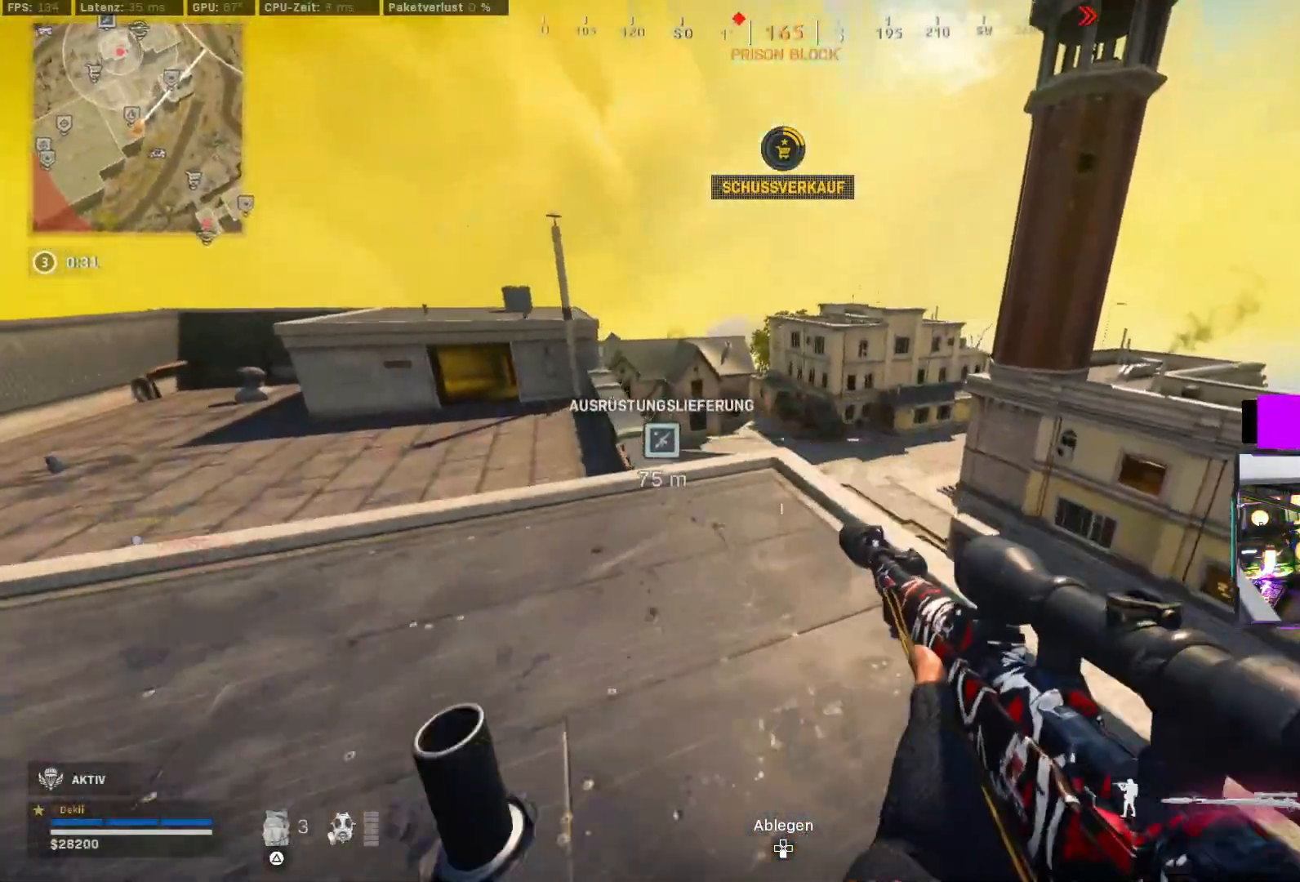
{"dt_ms": 500, "buttons": ["CIRCLE"], "left_stick": "down-left", "right_stick": "right", "events": [[83, "left_stick", "up-left"], [200, "left_stick", "left"], [417, "CIRCLE", "down"], [483, "left_stick", "down-left"], [500, "right_stick", "right"]]}
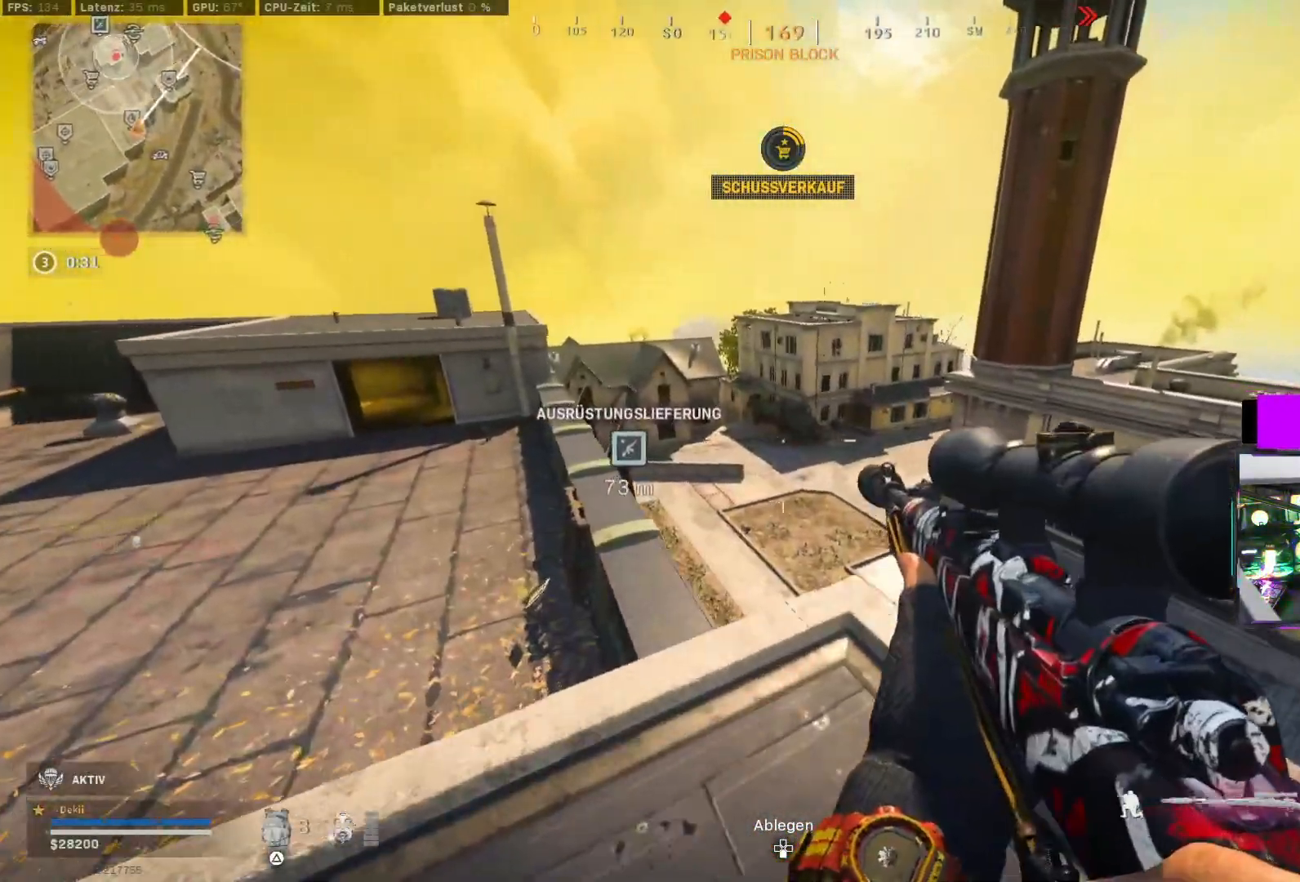
{"dt_ms": 500, "buttons": ["CIRCLE", "L2", "R2"], "left_stick": "left", "right_stick": "up", "events": [[33, "CROSS", "down"], [50, "CIRCLE", "up"], [117, "right_stick", "center"], [133, "CROSS", "up"], [133, "left_stick", "down"], [200, "right_stick", "up-left"], [300, "right_stick", "up"], [433, "CIRCLE", "down"], [433, "L2", "down"], [433, "R2", "down"], [433, "left_stick", "left"]]}
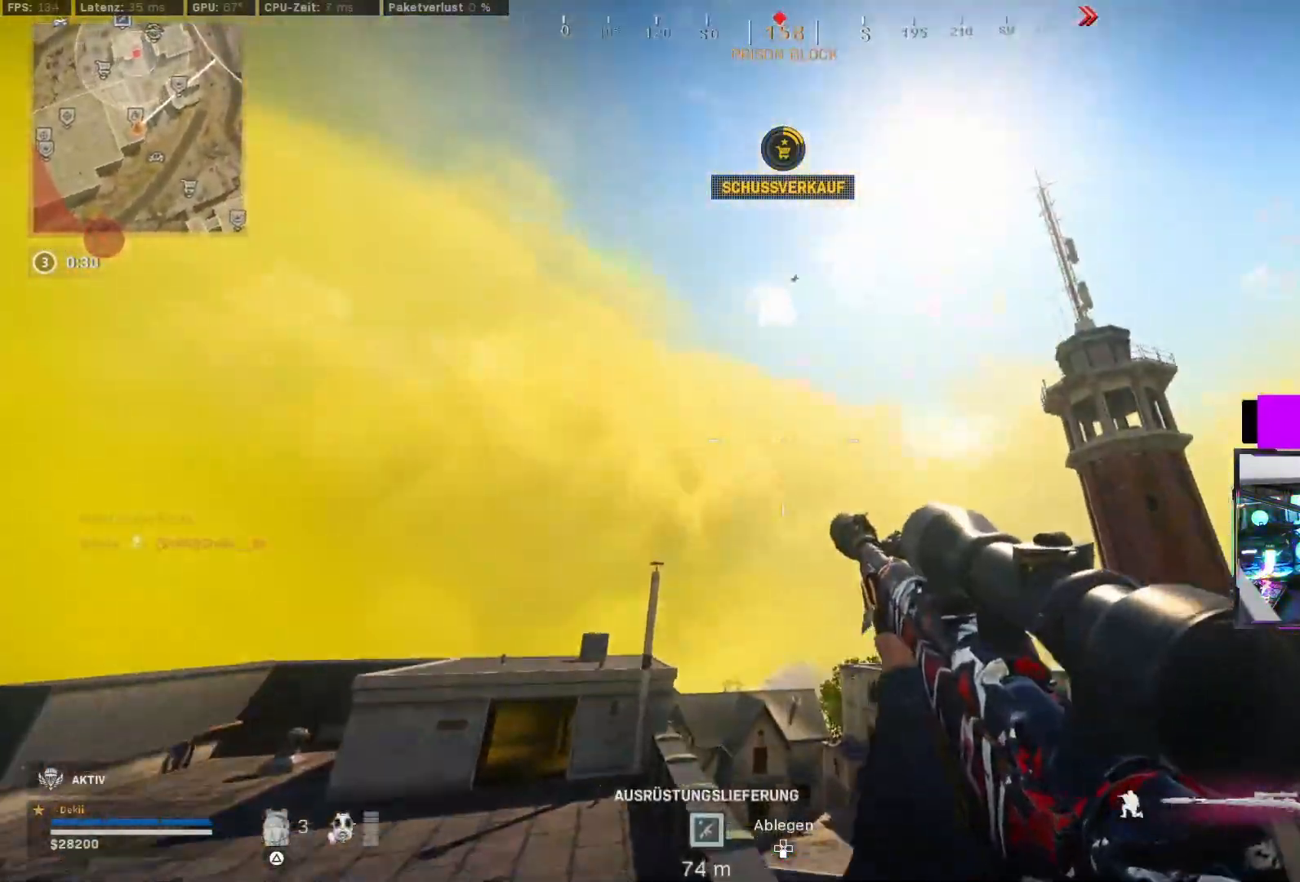
{"dt_ms": 500, "buttons": [], "left_stick": "left", "right_stick": "center", "events": [[17, "L2", "up"], [17, "R2", "up"], [33, "CIRCLE", "up"], [83, "CROSS", "down"], [117, "right_stick", "center"], [250, "CROSS", "up"]]}
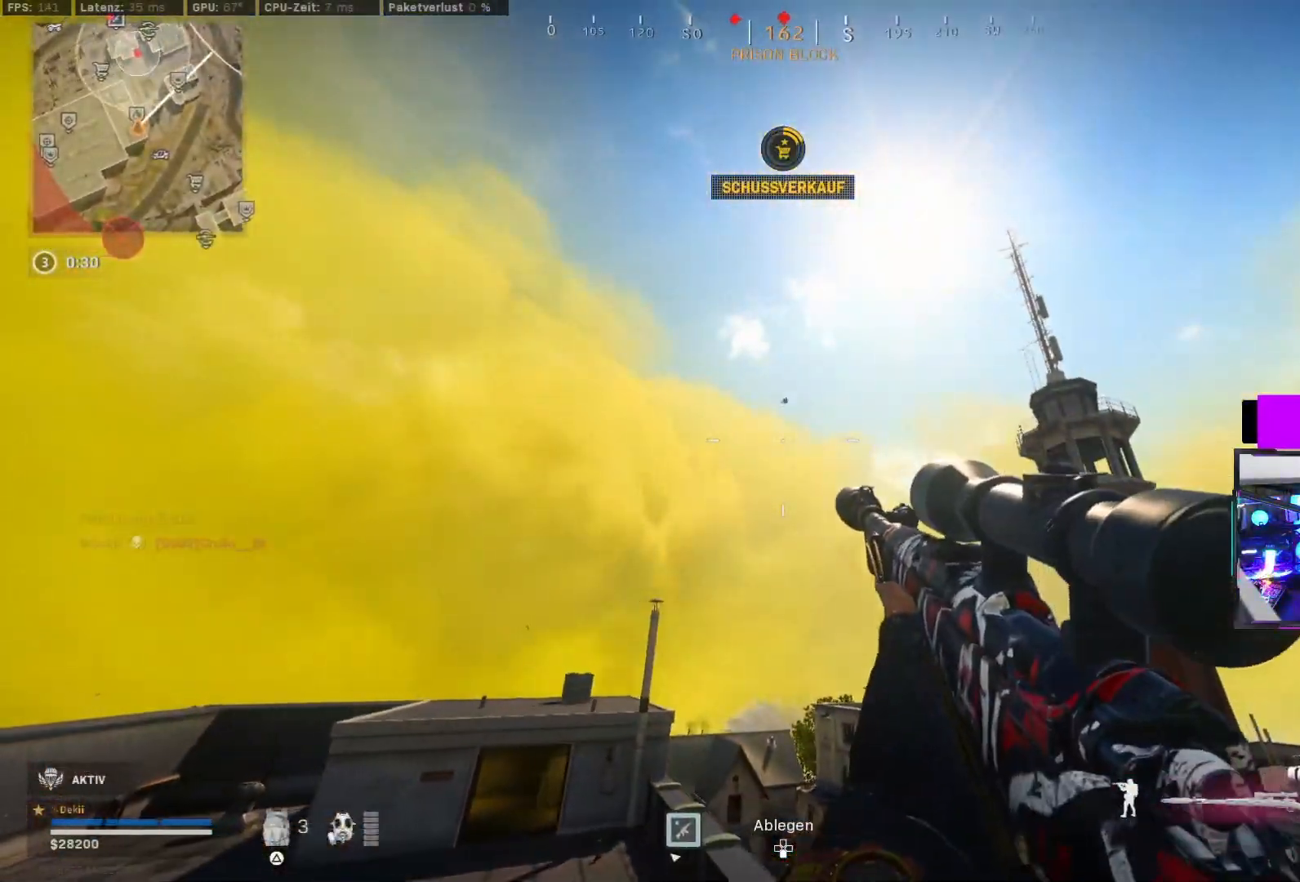
{"dt_ms": 500, "buttons": [], "left_stick": "right", "right_stick": "center"}